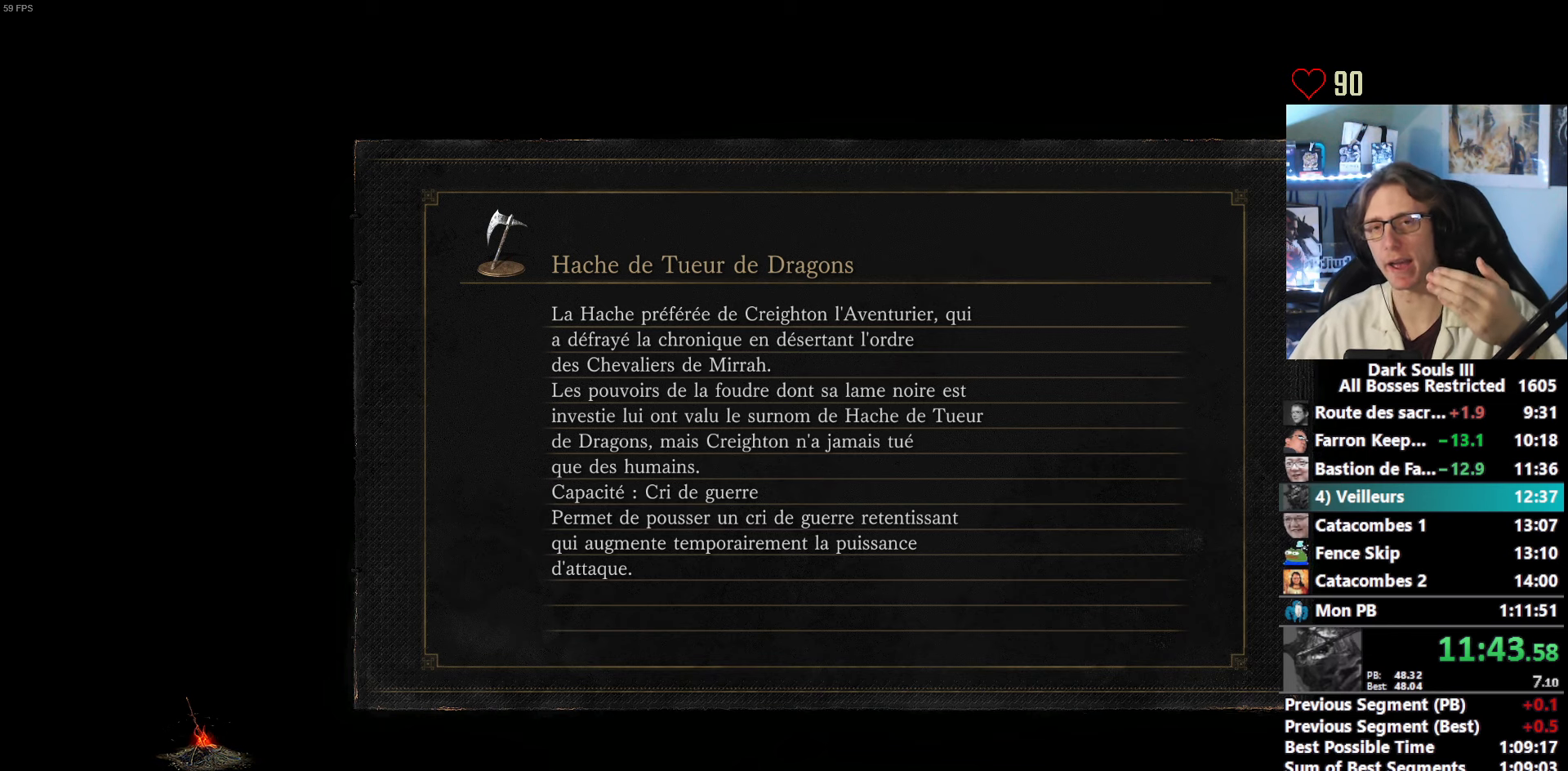
Gameplay with keyboard and mouse; each line is a JSON object with the keys and mouse buttons held at the frame after it. "events" lists presses ("down") and releases ("up") of "1", "2", "3", "4", "a", "alt", "ctrl", "d", "down", "e", "f", "g", "left", "q", "r", "return", "right", "s", "shift", "space", "tab", "up", "z", "mouse_left", "mouse_wheel", "mouse_right", "mouse_mb4" and "mouse_mb5" between this image and that frame as [ms after this image, input, new state], when the widget could be followed in between. "mouse_left", "mouse_wheel", "mouse_right", "mouse_mb4", "mouse_mb5" = the "left", "wheel", "right", "mb4", "mb5" buttons of the "mouse" list. No other keys are recorded. "wheel" means that the mouse wheel is clicked or scrolled. Not read: mouse_move other_keys.
{"keys": ["space", "z"], "mouse": [], "events": [[50, "z", "down"], [100, "space", "down"]]}
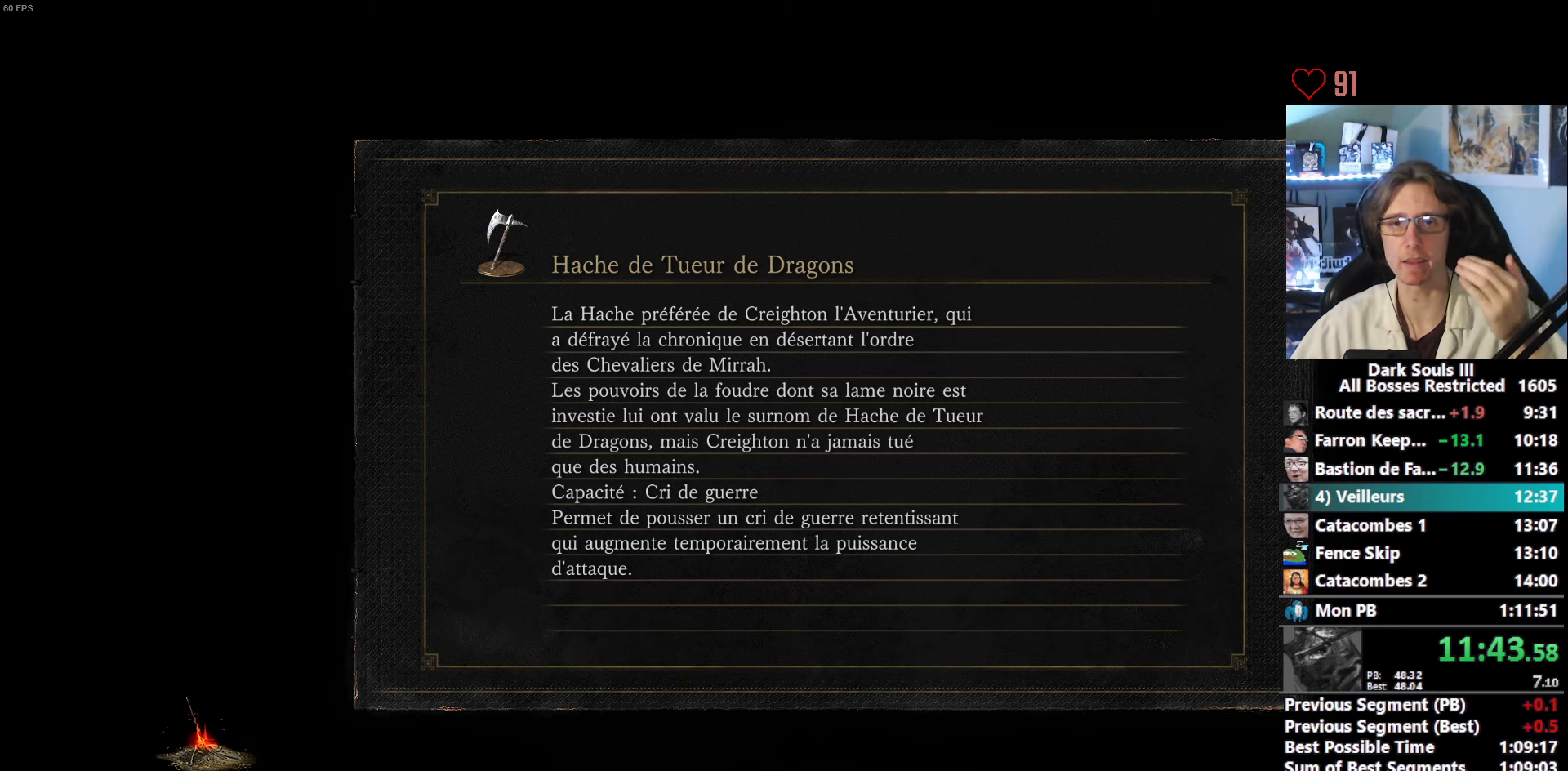
{"keys": ["space", "z"], "mouse": [], "events": []}
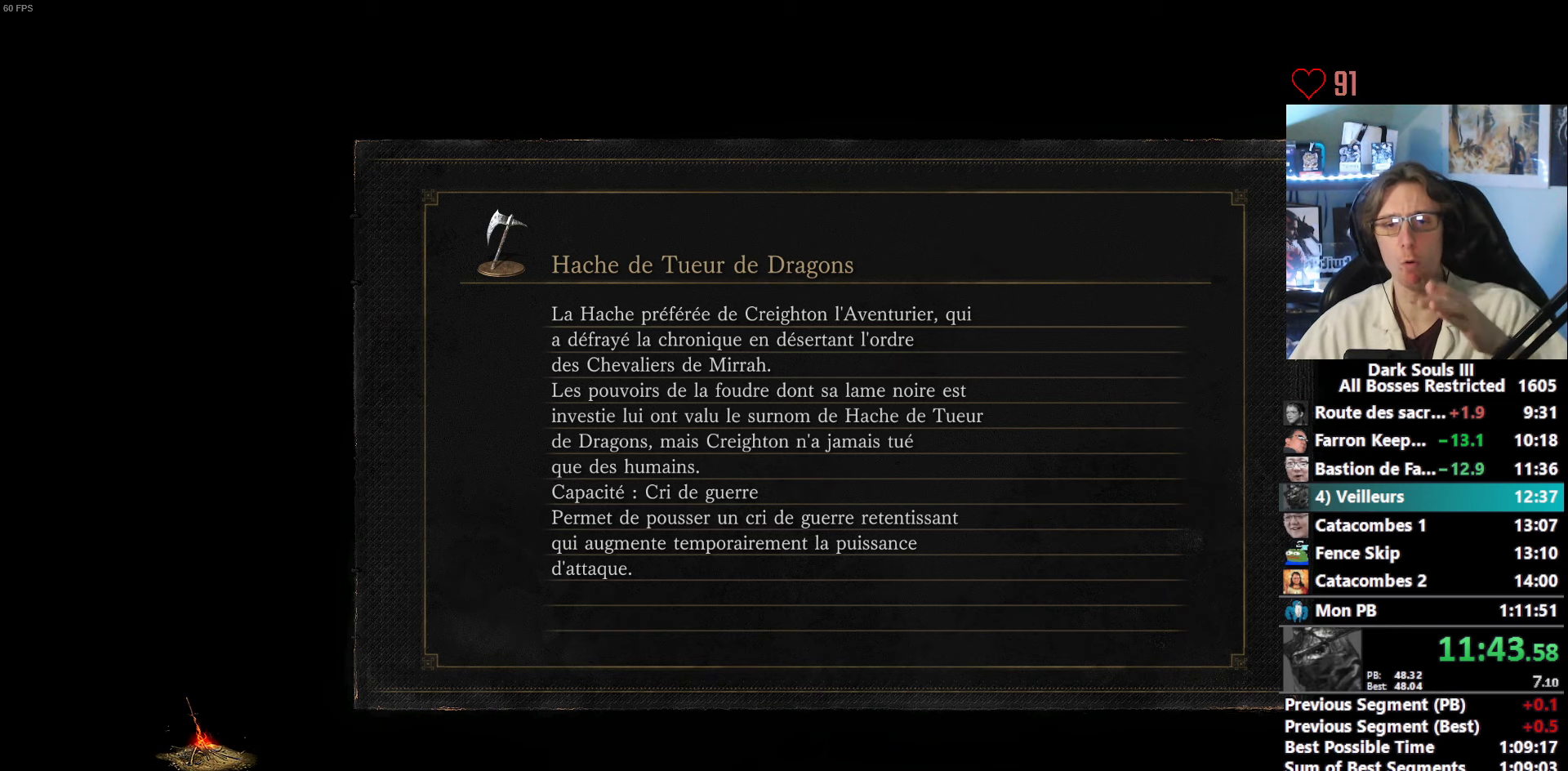
{"keys": ["space", "z"], "mouse": [], "events": []}
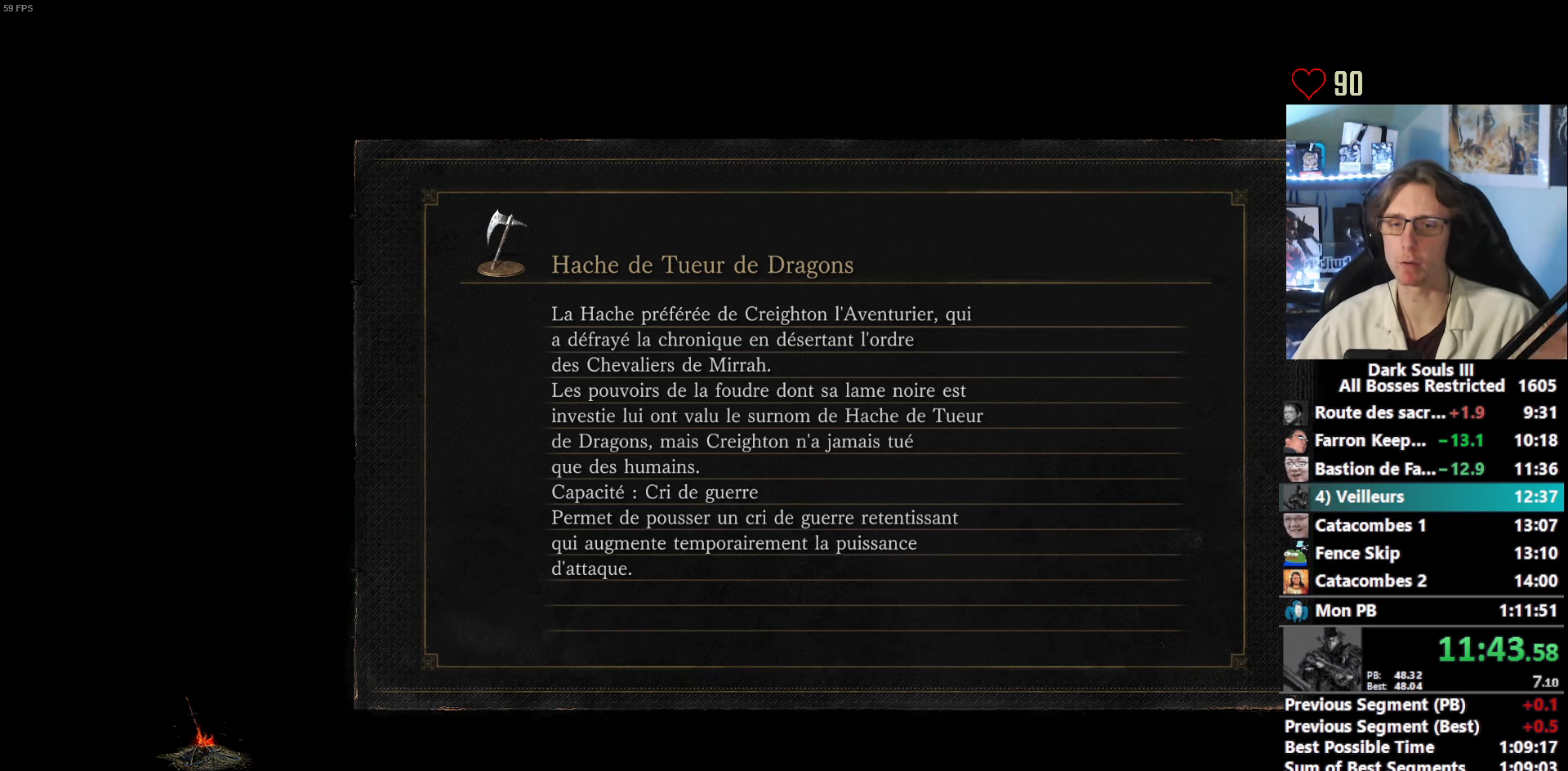
{"keys": ["space", "z"], "mouse": [], "events": []}
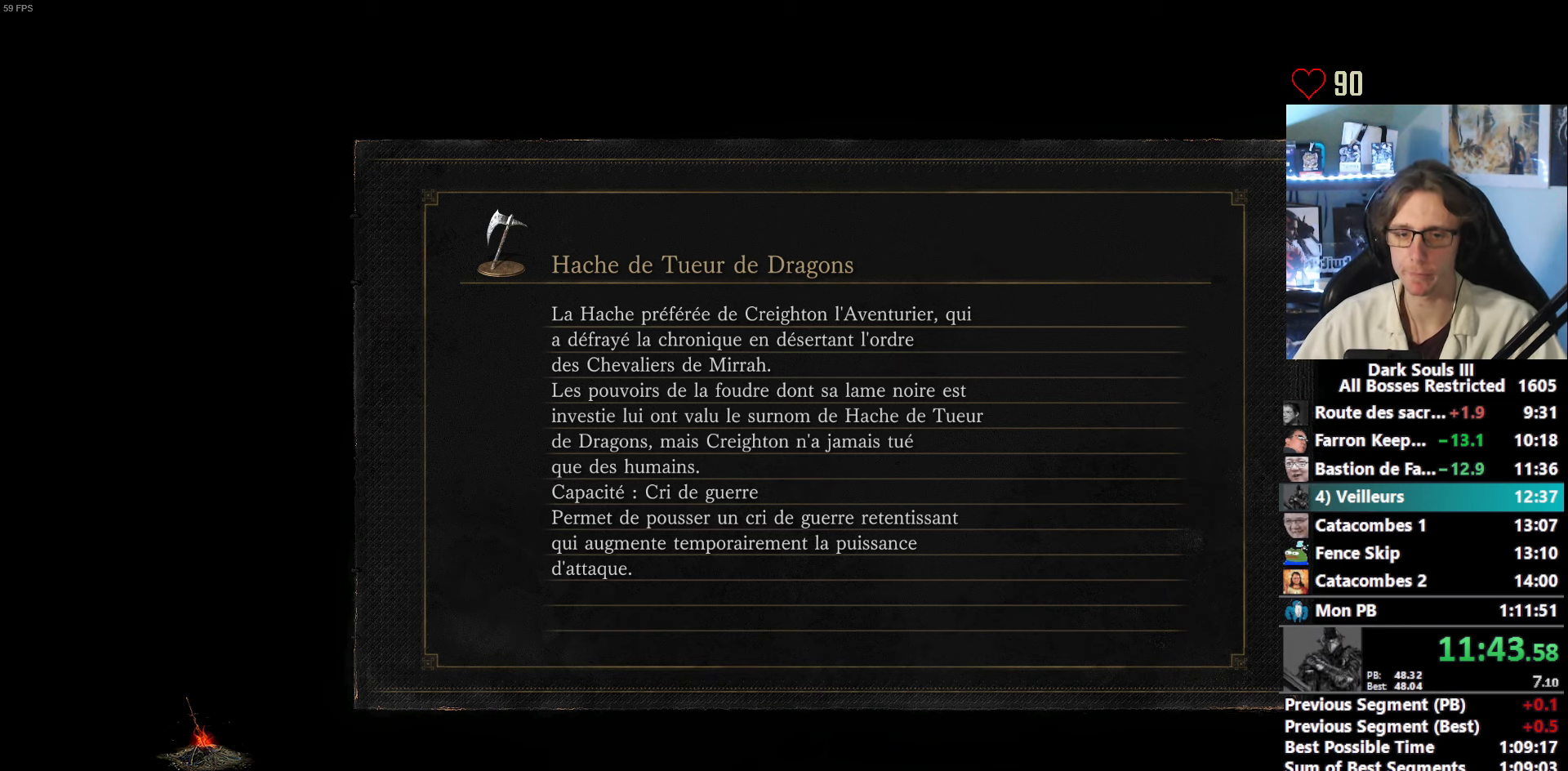
{"keys": ["space", "z"], "mouse": [], "events": []}
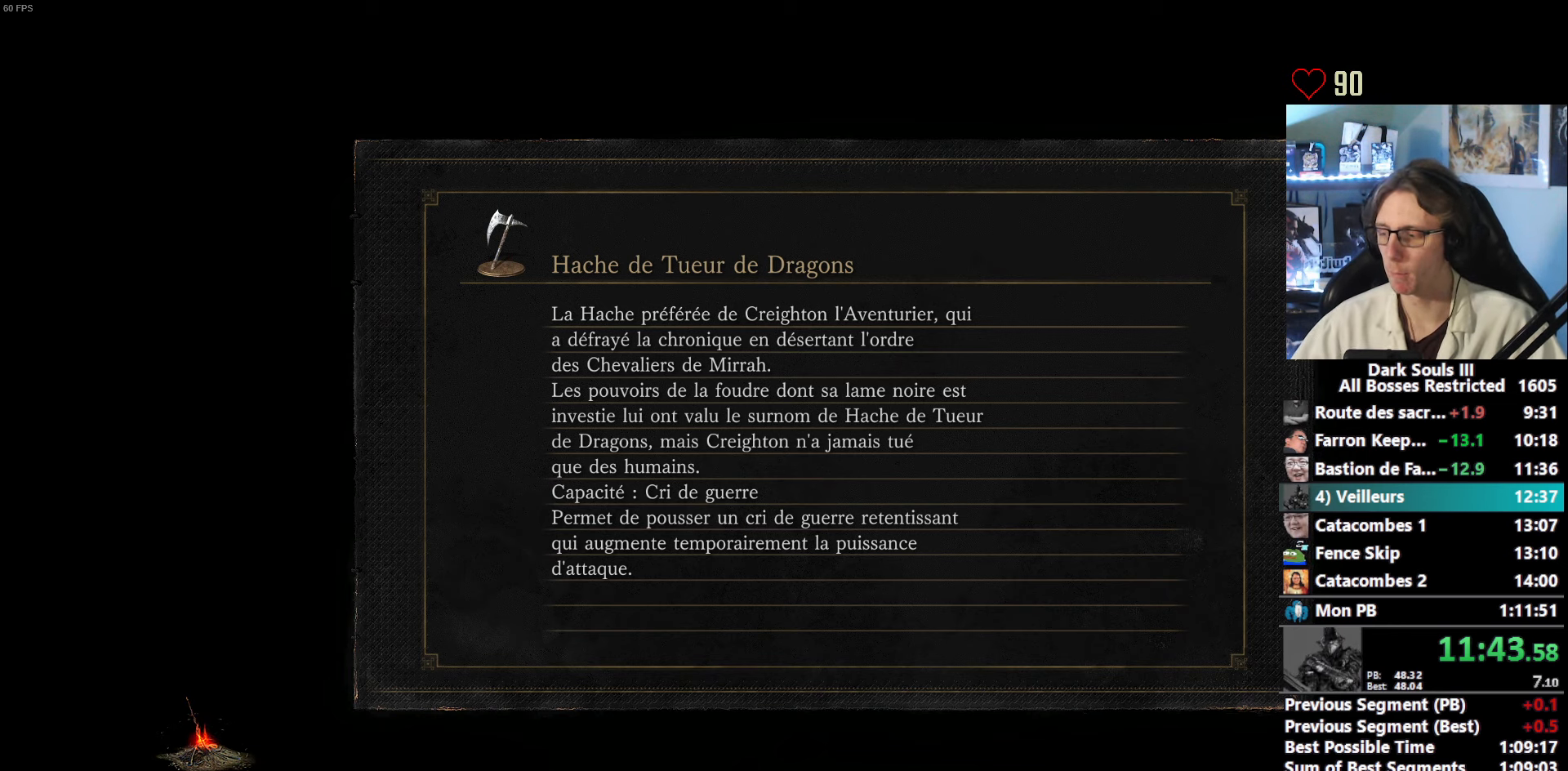
{"keys": ["space", "z"], "mouse": [], "events": []}
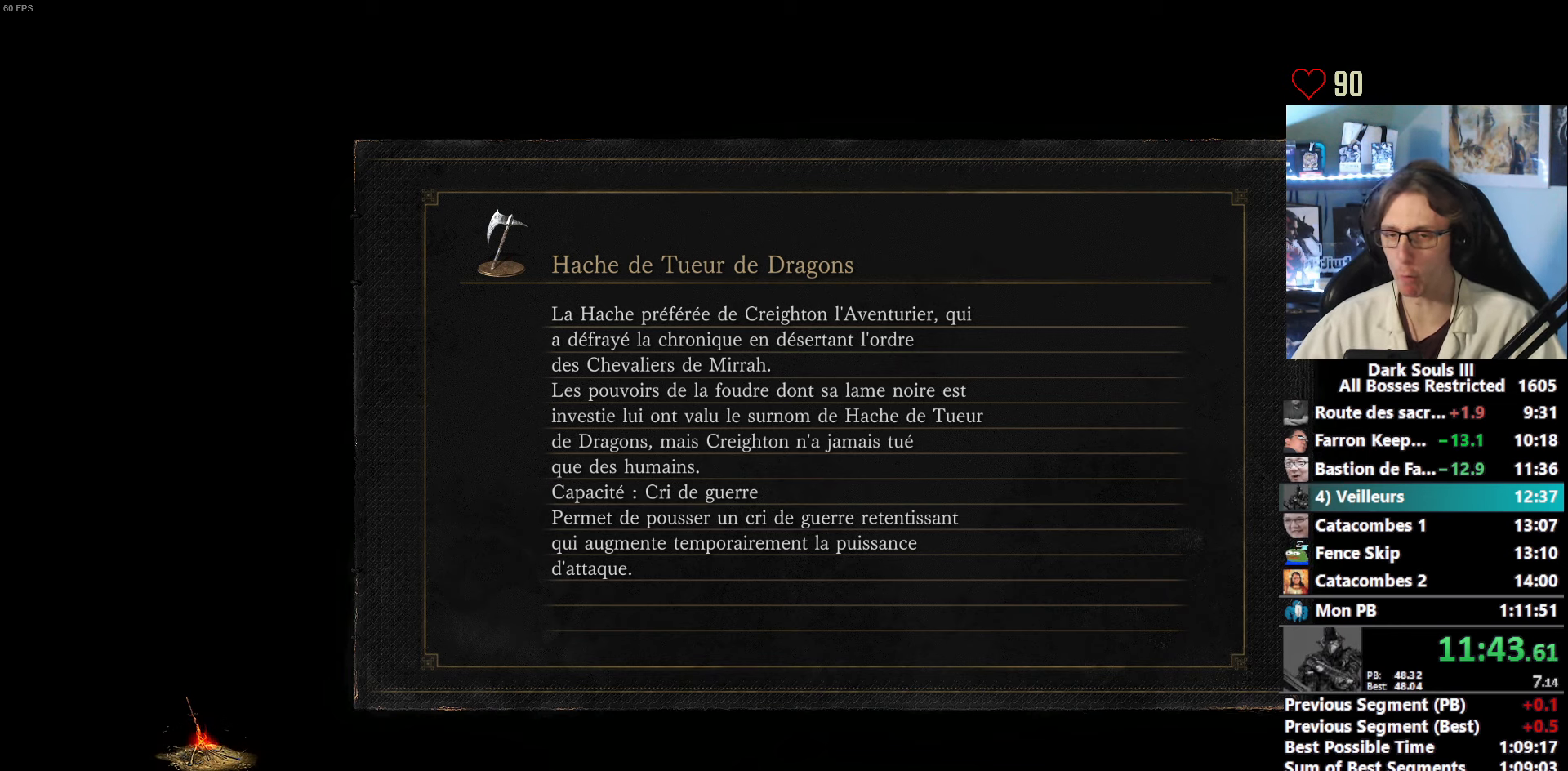
{"keys": ["space", "z"], "mouse": [], "events": []}
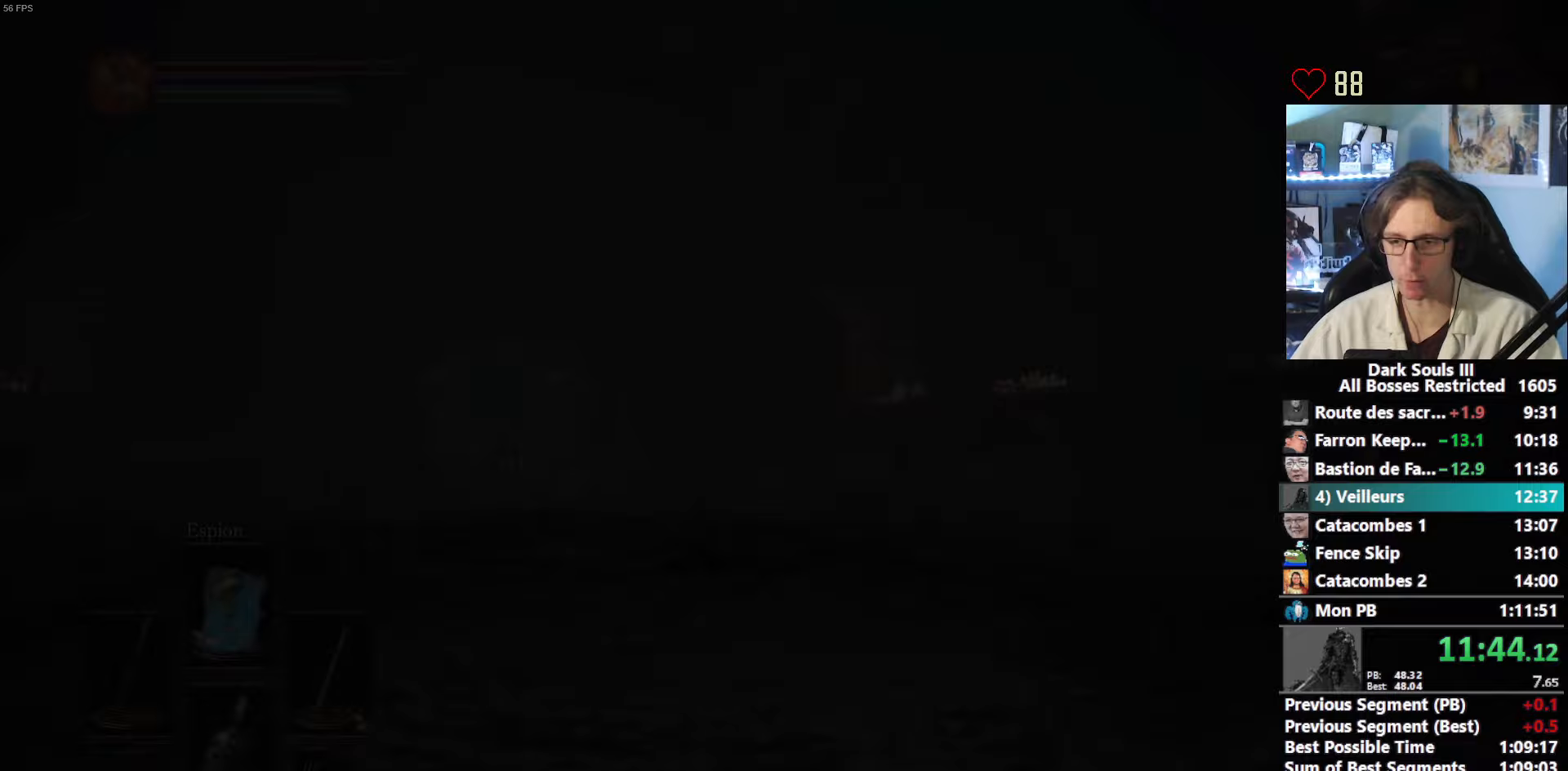
{"keys": ["space", "z"], "mouse": [], "events": []}
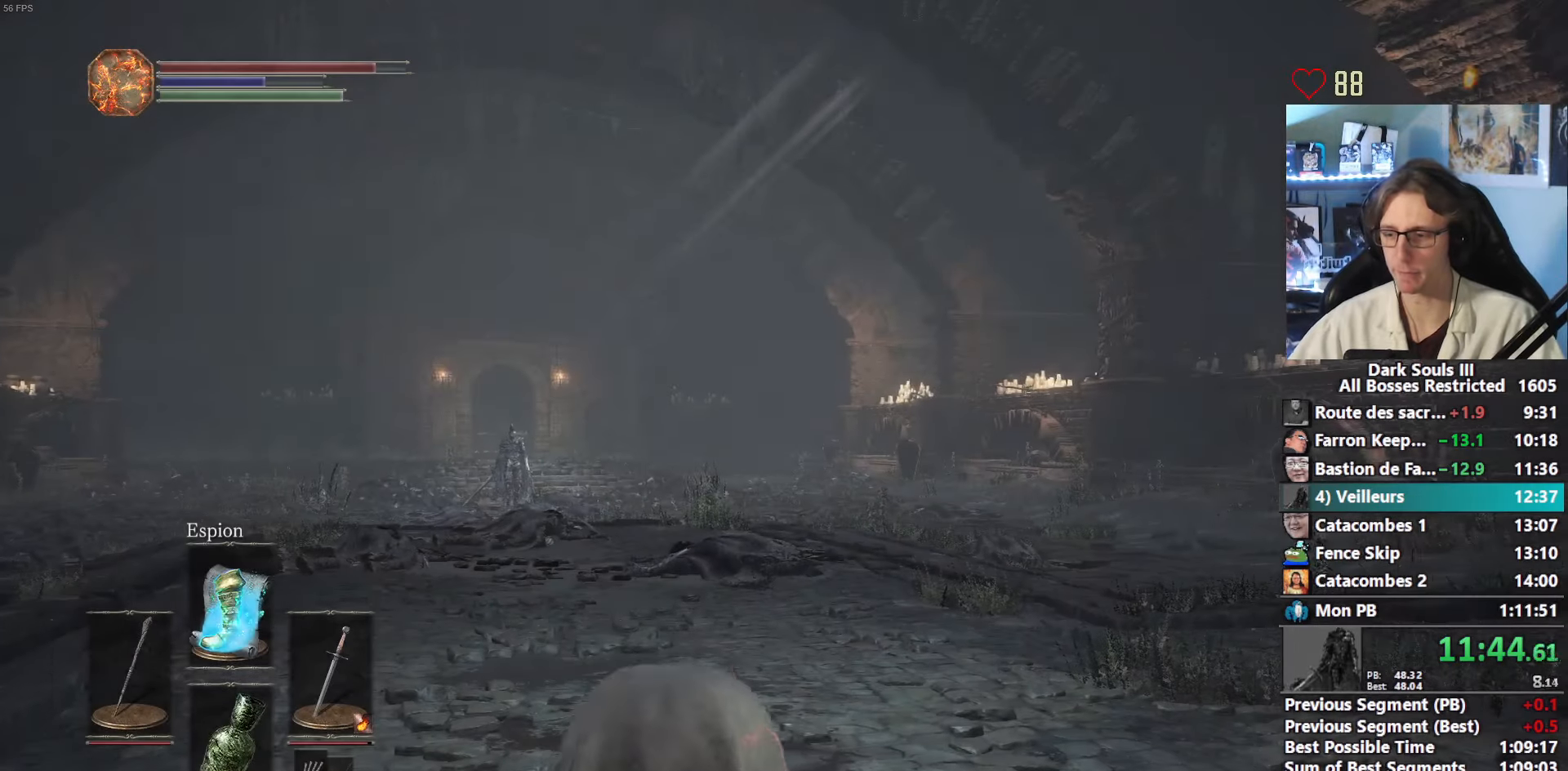
{"keys": ["space", "z"], "mouse": [], "events": [[267, "1", "down"], [367, "1", "up"], [417, "1", "down"], [500, "1", "up"]]}
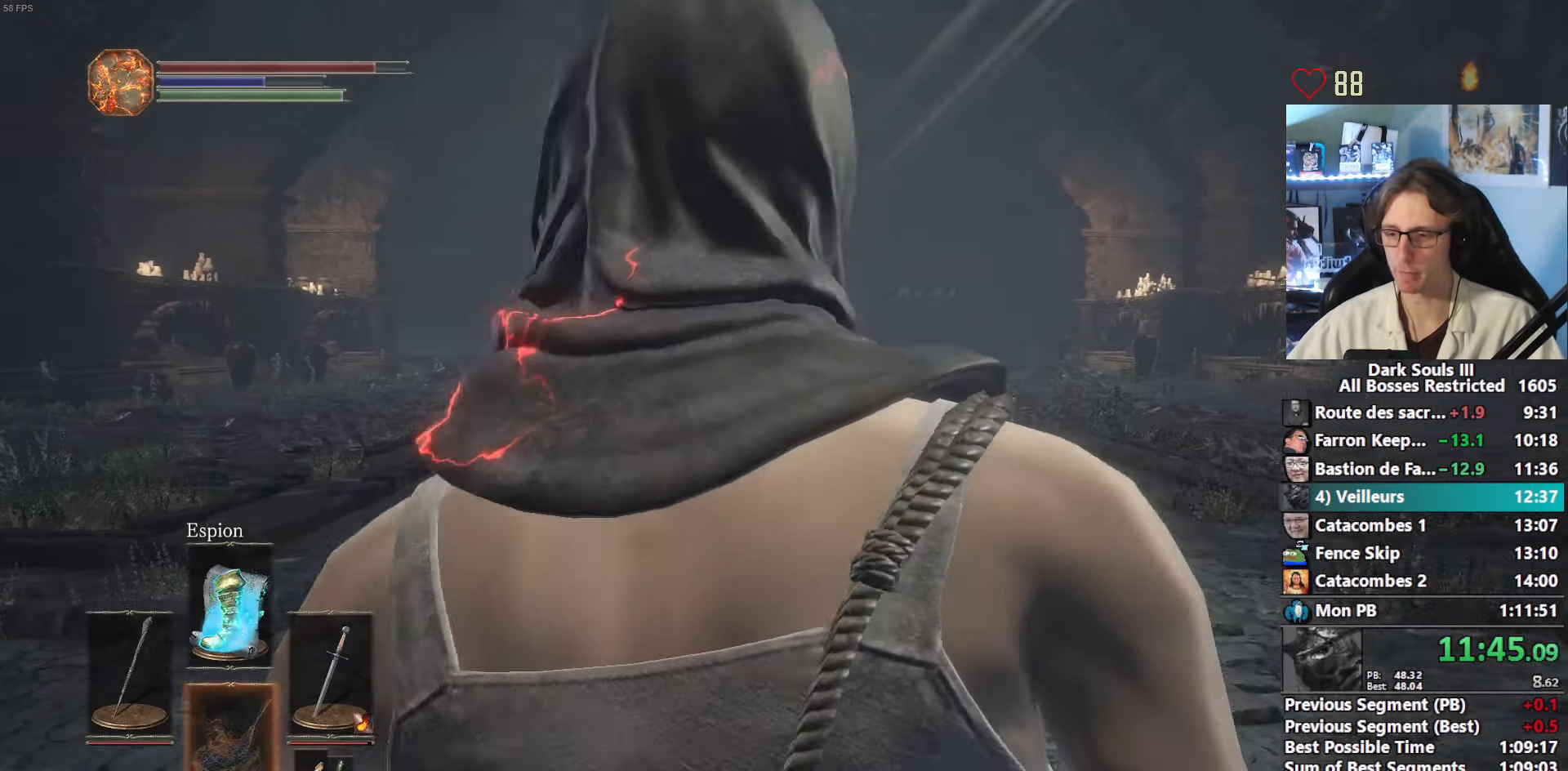
{"keys": ["2", "z"], "mouse": [], "events": [[417, "2", "down"], [467, "space", "up"]]}
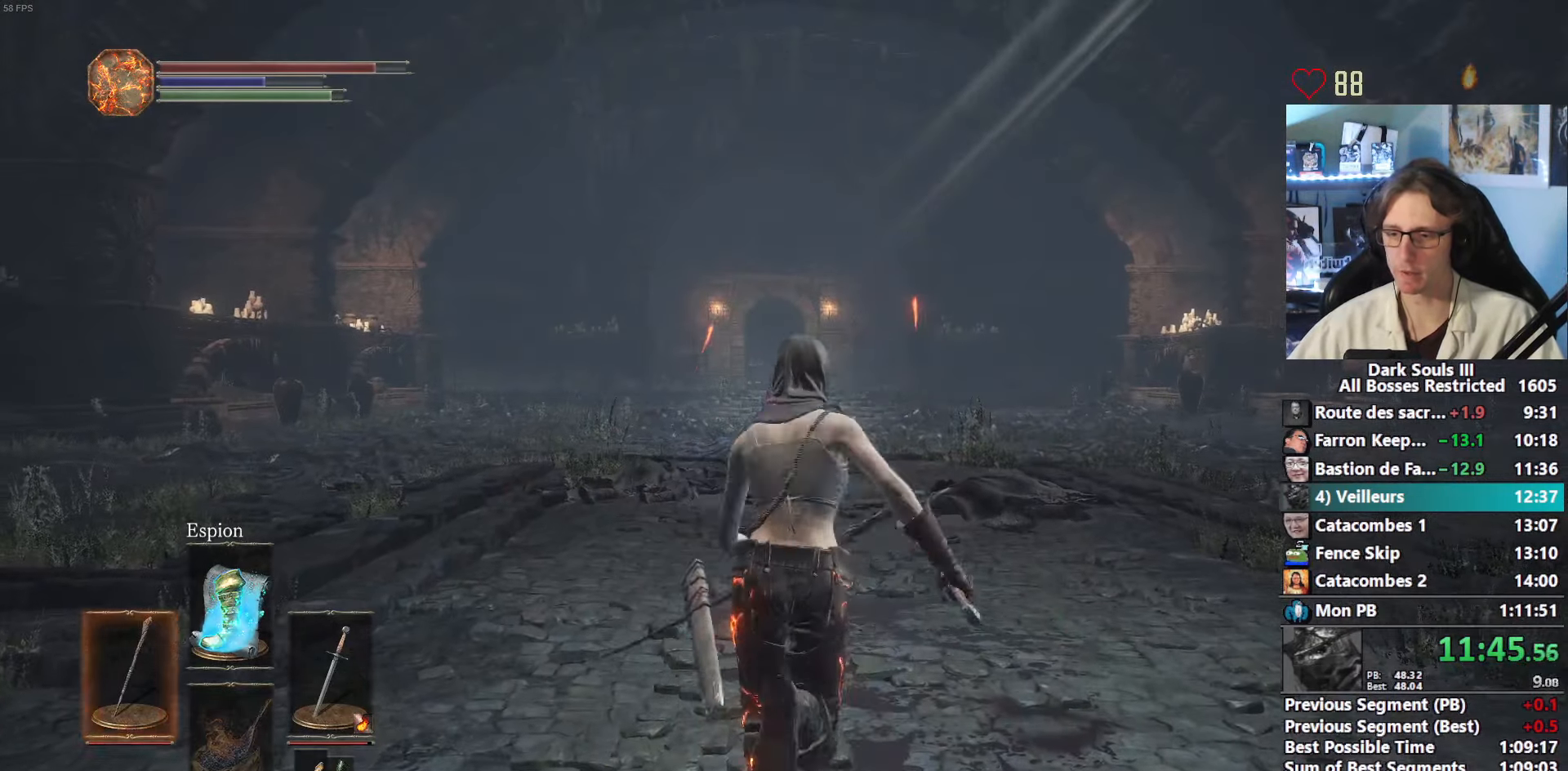
{"keys": ["space", "z"], "mouse": [], "events": [[17, "2", "up"], [17, "r", "down"], [117, "r", "up"], [150, "space", "down"], [250, "space", "up"], [350, "space", "down"]]}
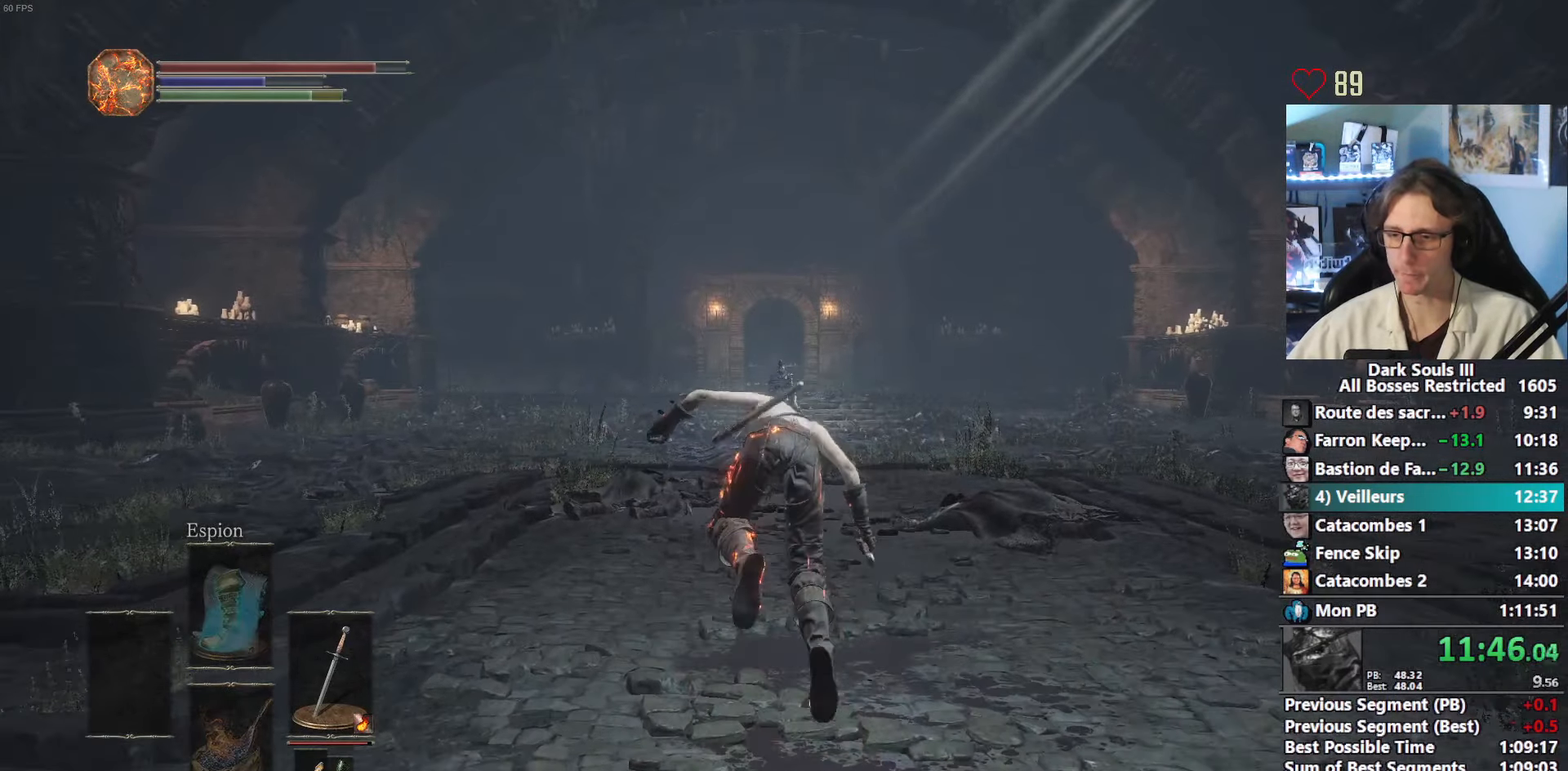
{"keys": ["space", "z"], "mouse": [], "events": []}
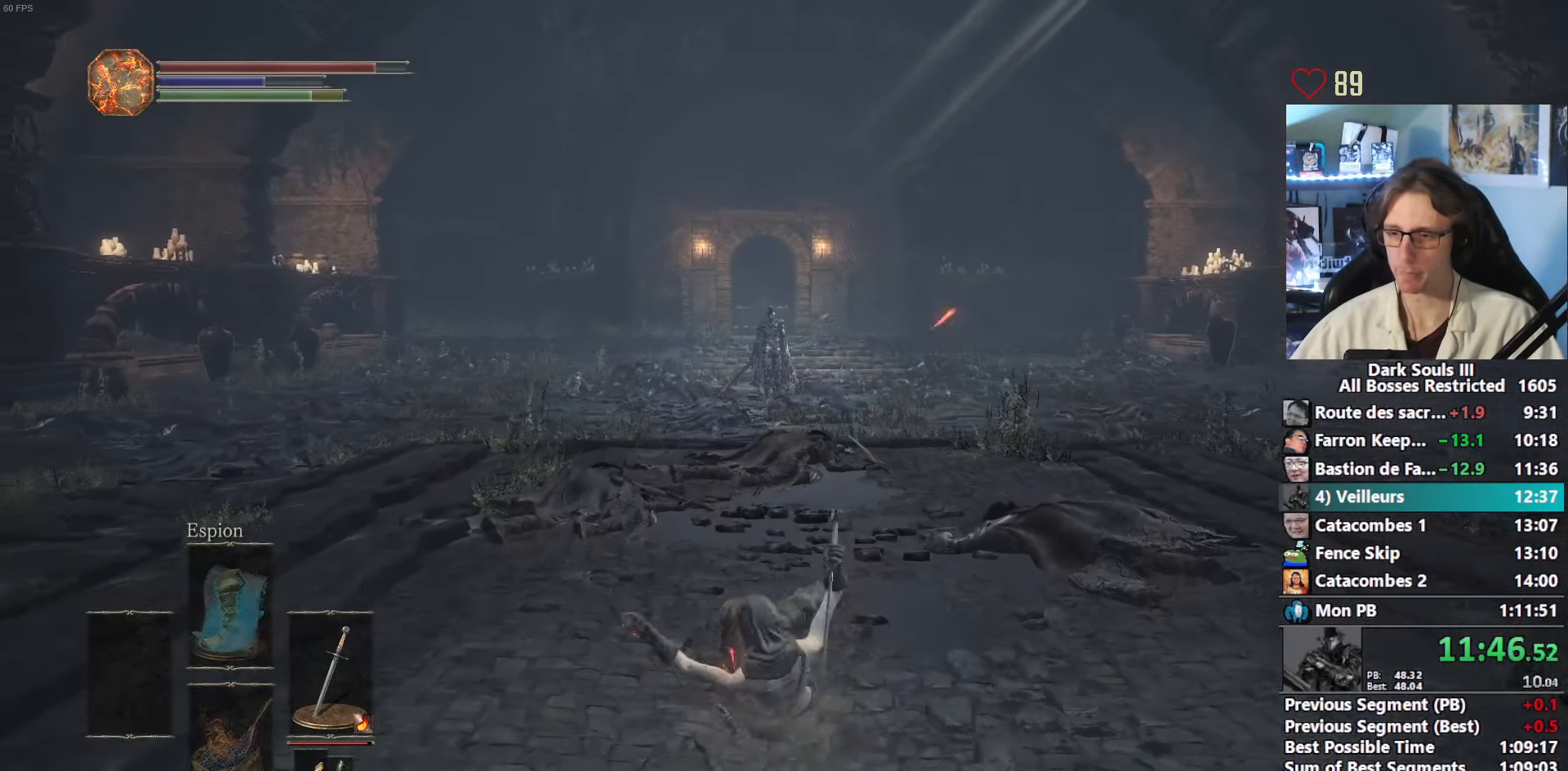
{"keys": ["space", "z"], "mouse": [], "events": [[150, "2", "down"], [283, "2", "up"]]}
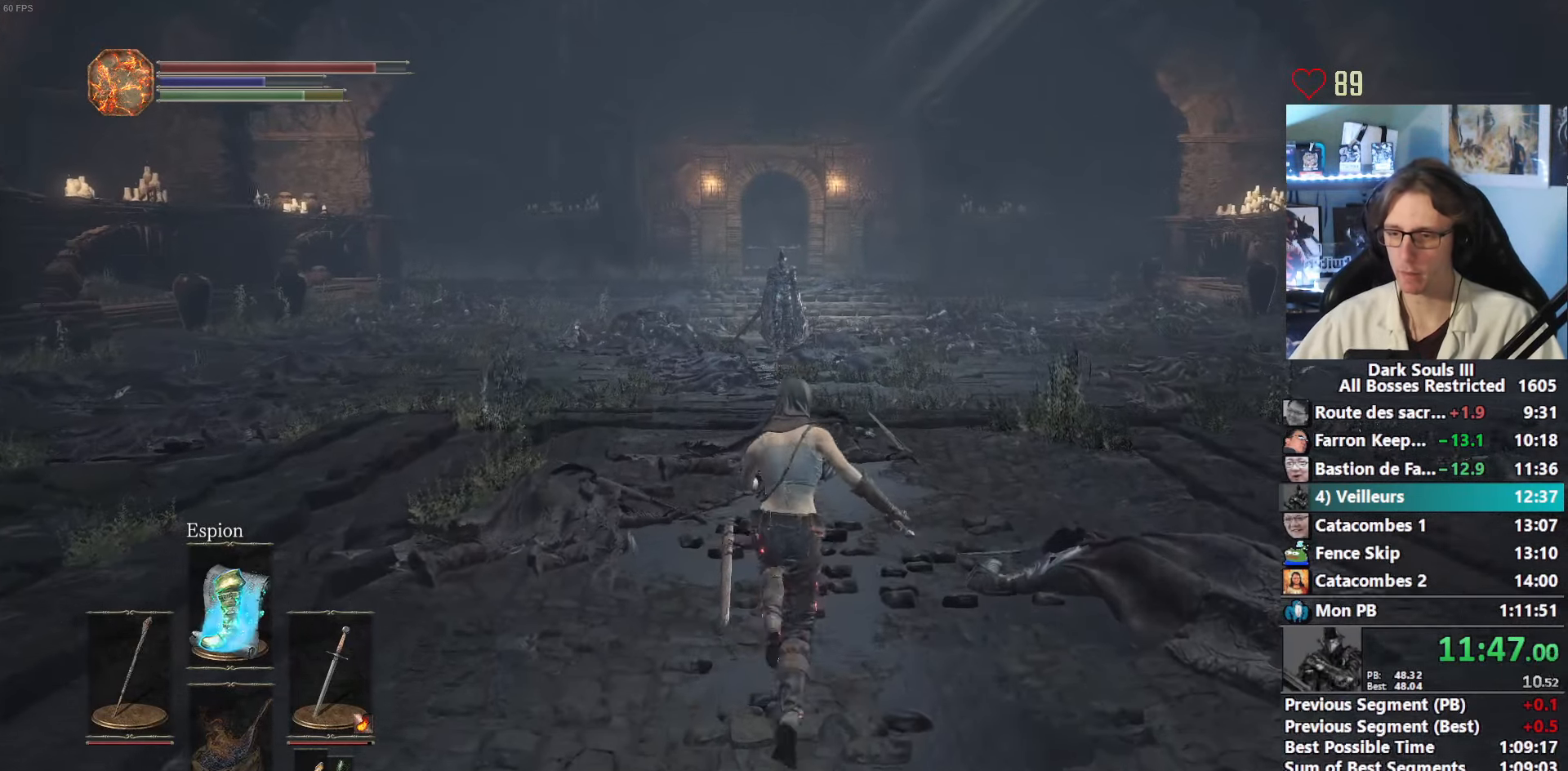
{"keys": ["space", "z"], "mouse": [], "events": []}
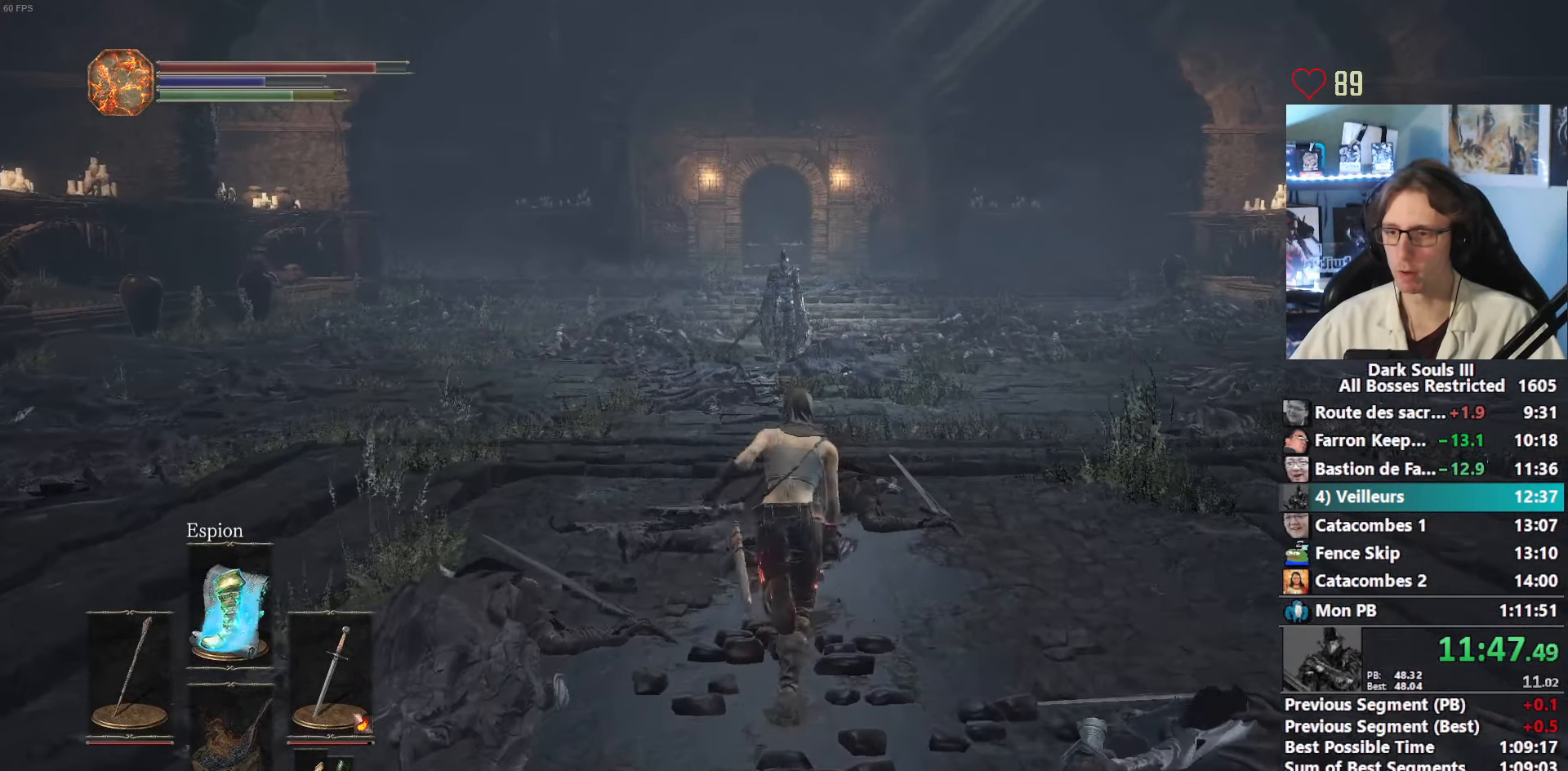
{"keys": ["space", "z"], "mouse": [], "events": []}
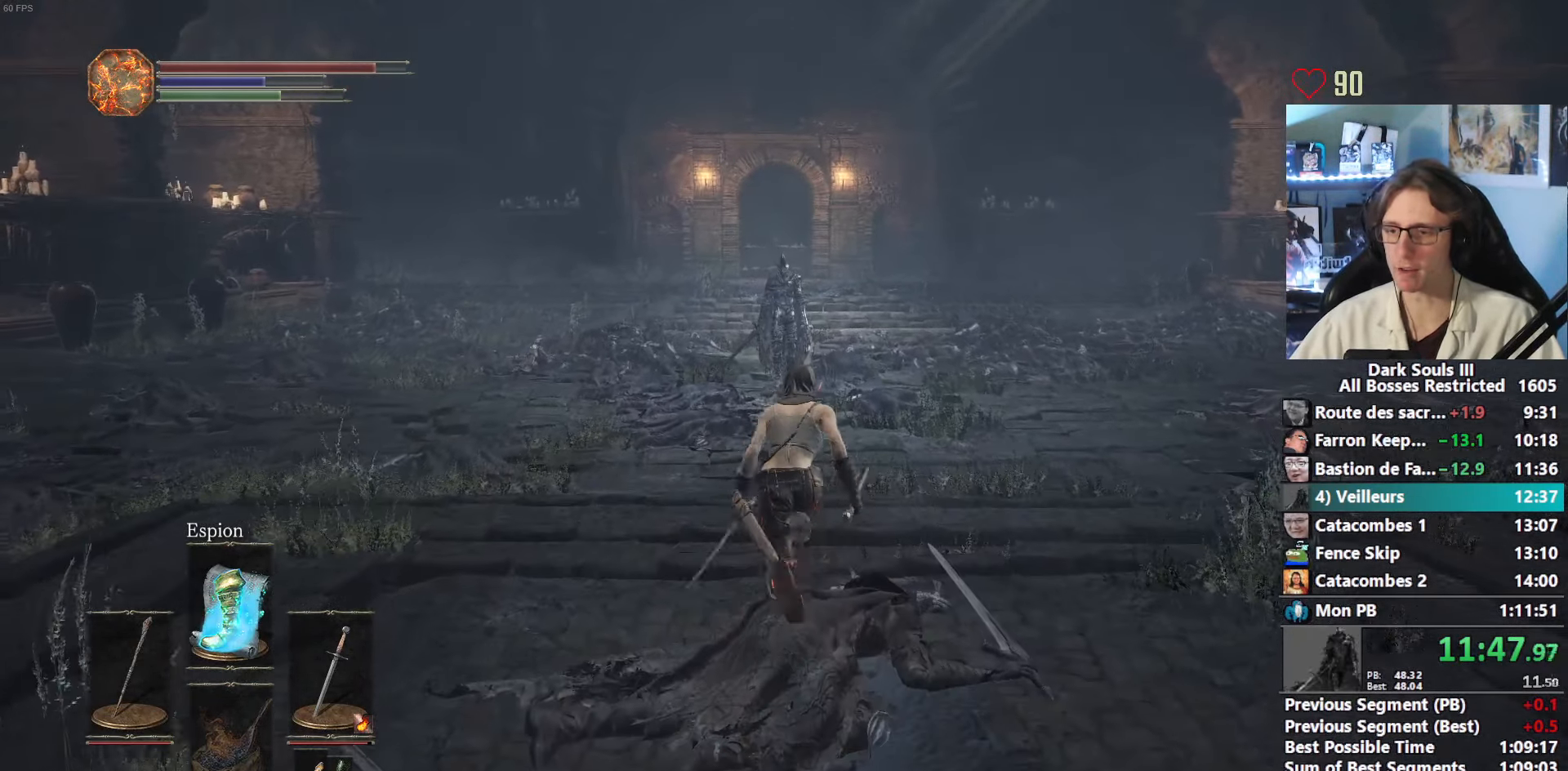
{"keys": ["space", "z"], "mouse": ["right"], "events": [[283, "mouse_right", "down"]]}
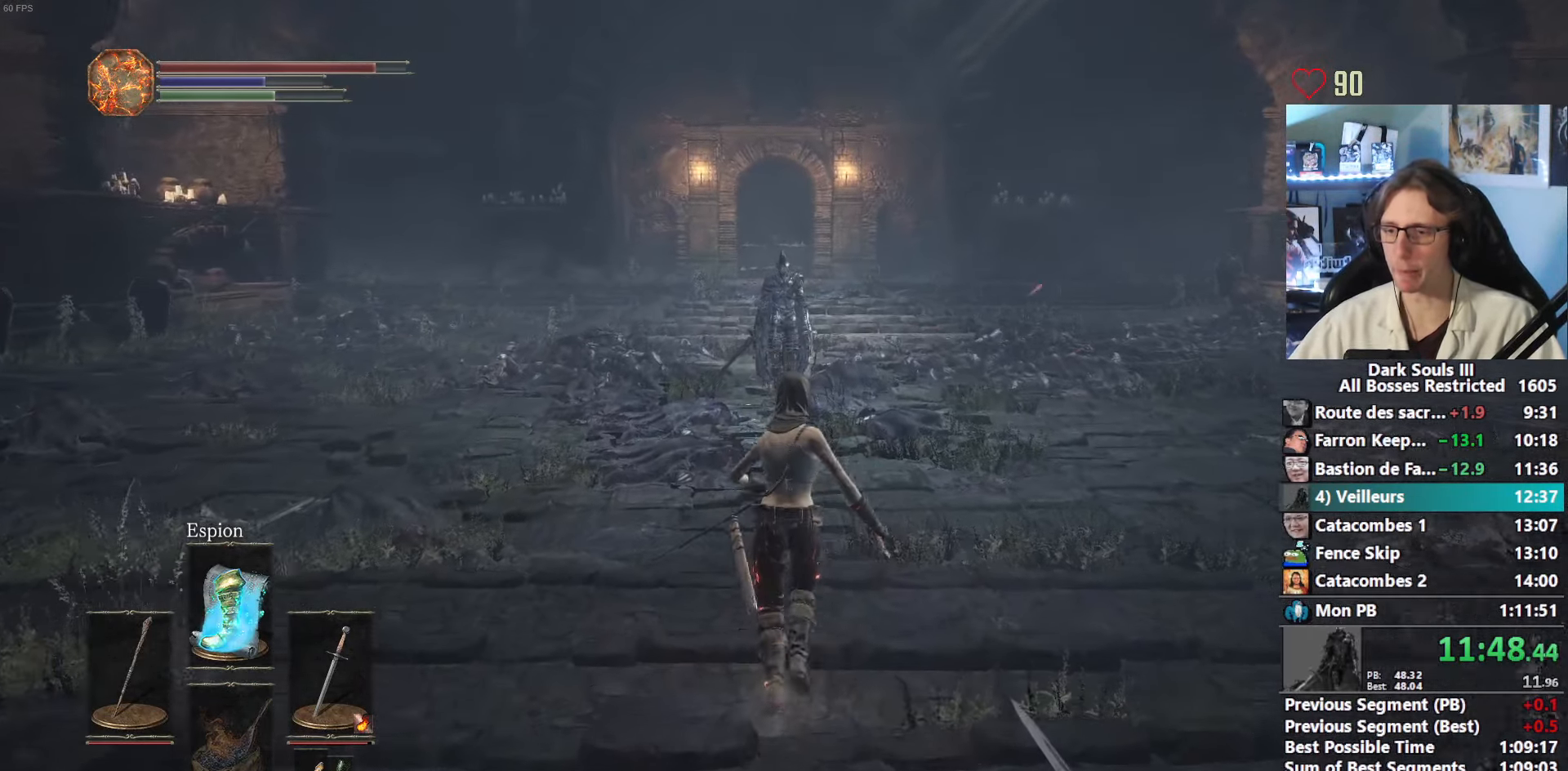
{"keys": ["z"], "mouse": [], "events": [[17, "mouse_right", "up"], [117, "space", "up"], [433, "1", "down"], [483, "1", "up"]]}
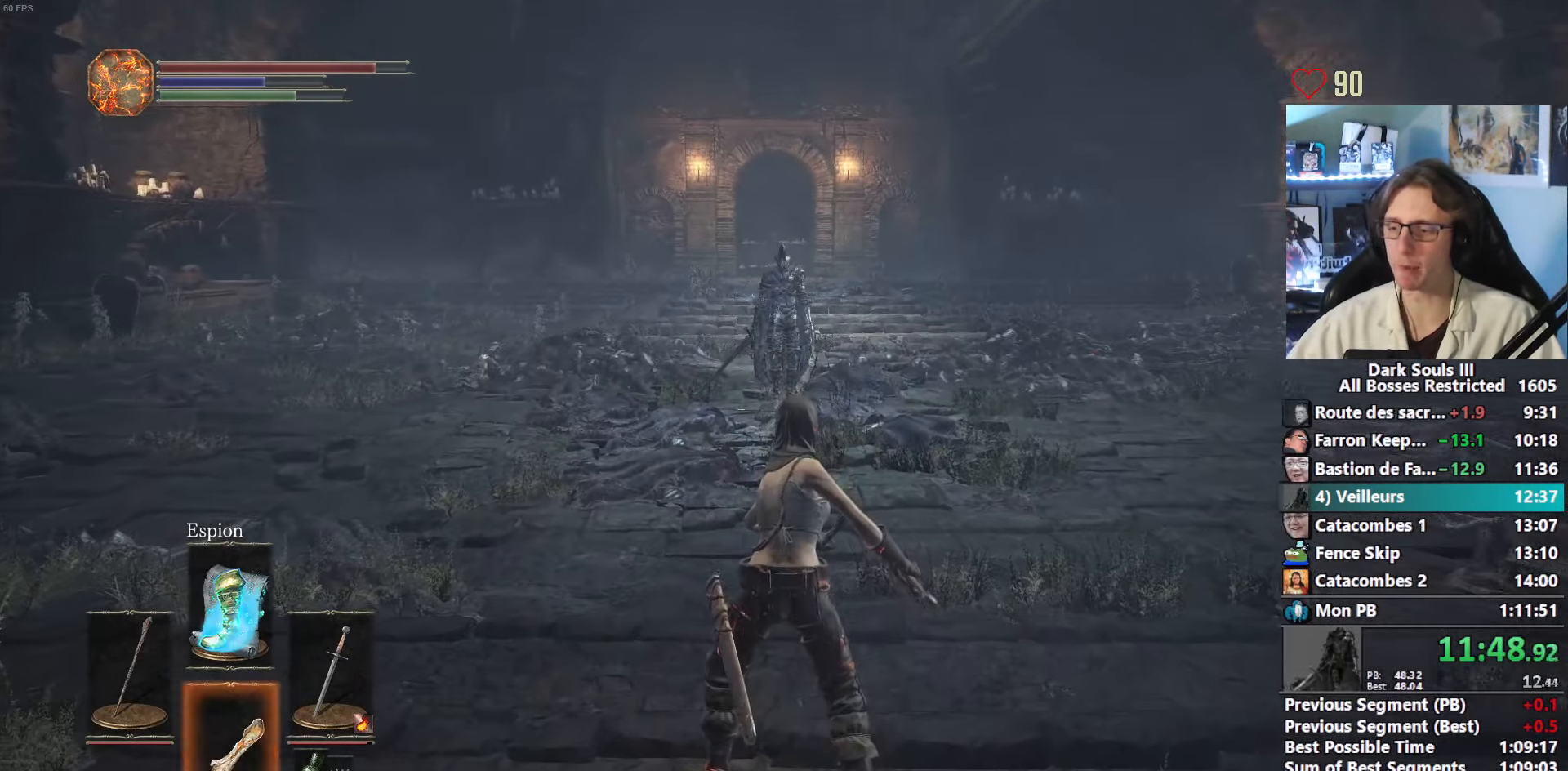
{"keys": ["z"], "mouse": [], "events": [[84, "1", "down"], [167, "1", "up"], [267, "1", "down"], [317, "1", "up"]]}
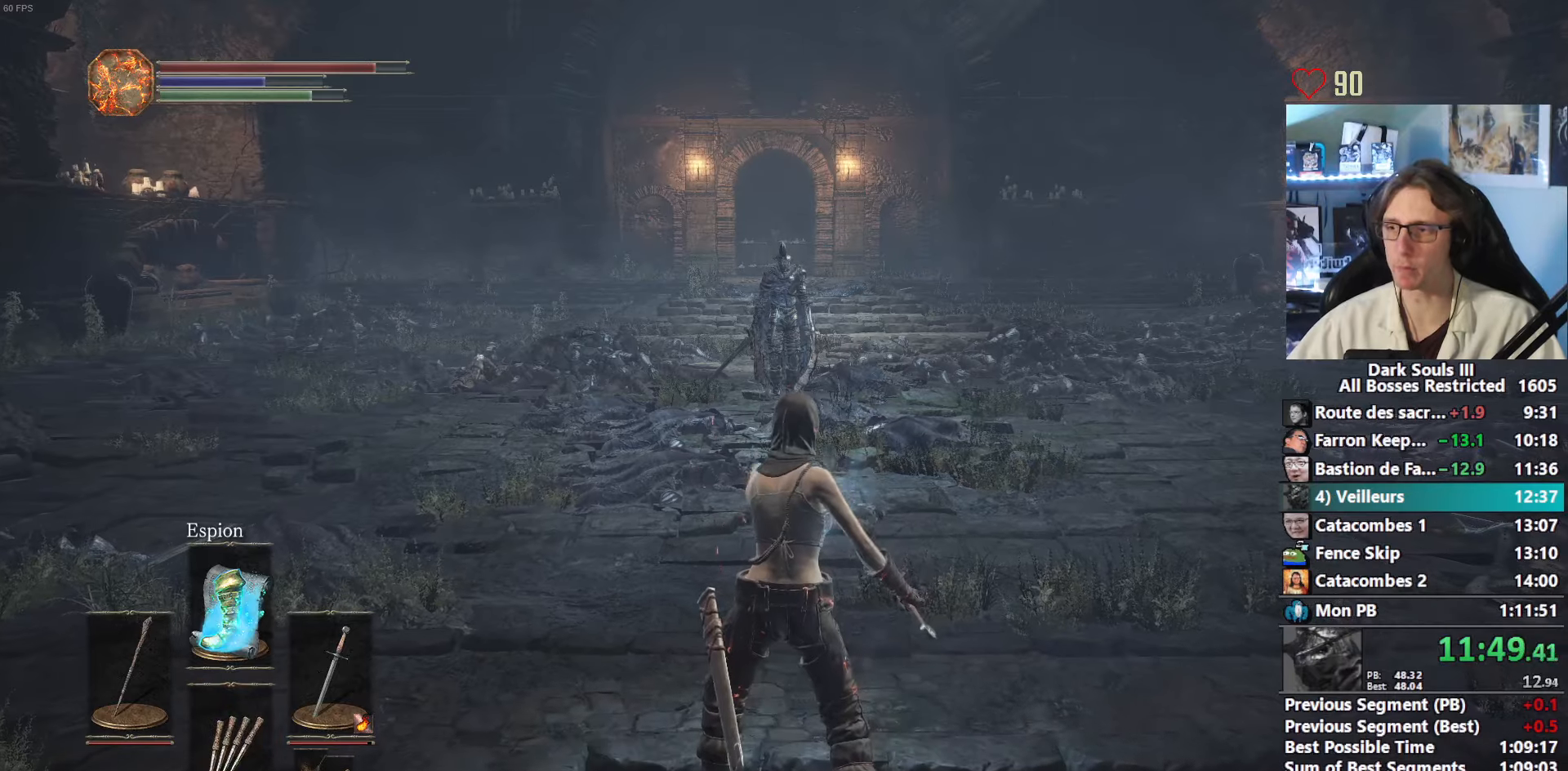
{"keys": ["r", "z"], "mouse": [], "events": [[184, "r", "down"], [234, "r", "up"], [334, "r", "down"], [384, "r", "up"], [467, "r", "down"]]}
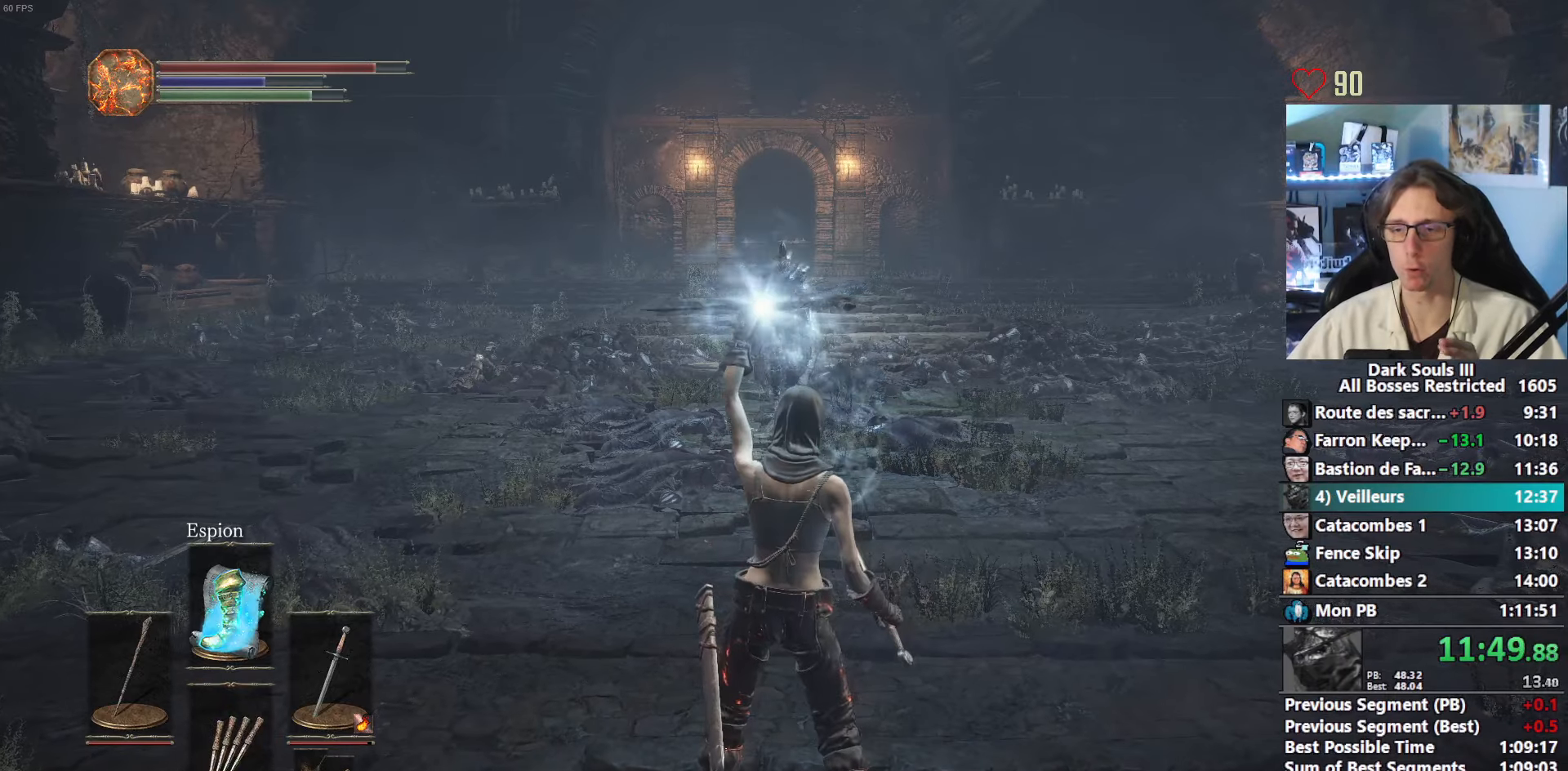
{"keys": ["r", "z"], "mouse": [], "events": [[17, "r", "up"], [117, "r", "down"], [150, "r", "up"], [250, "r", "down"], [300, "r", "up"], [350, "r", "down"], [384, "r", "up"], [434, "r", "down"]]}
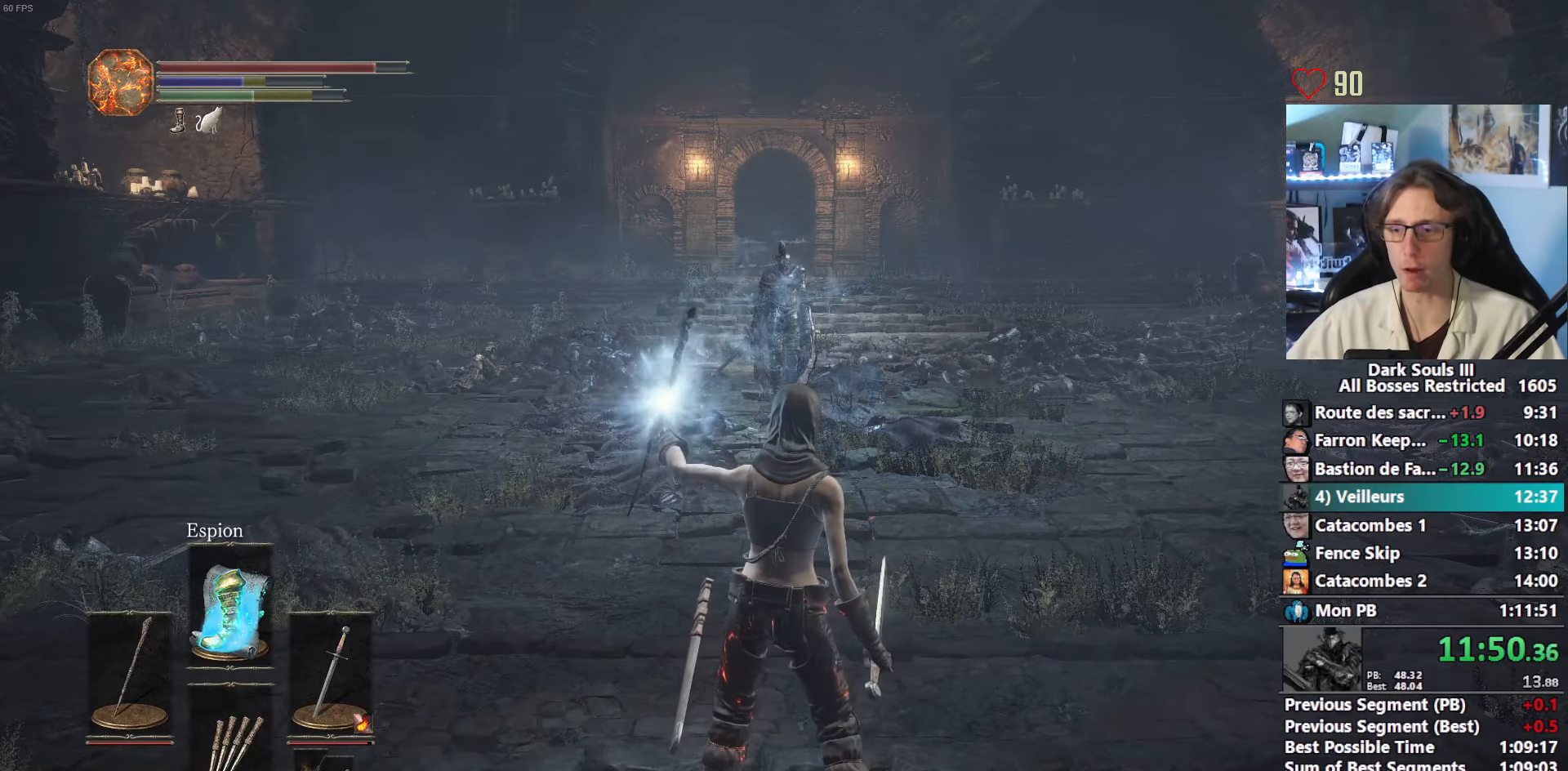
{"keys": ["z"], "mouse": [], "events": [[34, "r", "up"], [84, "r", "down"], [217, "r", "up"]]}
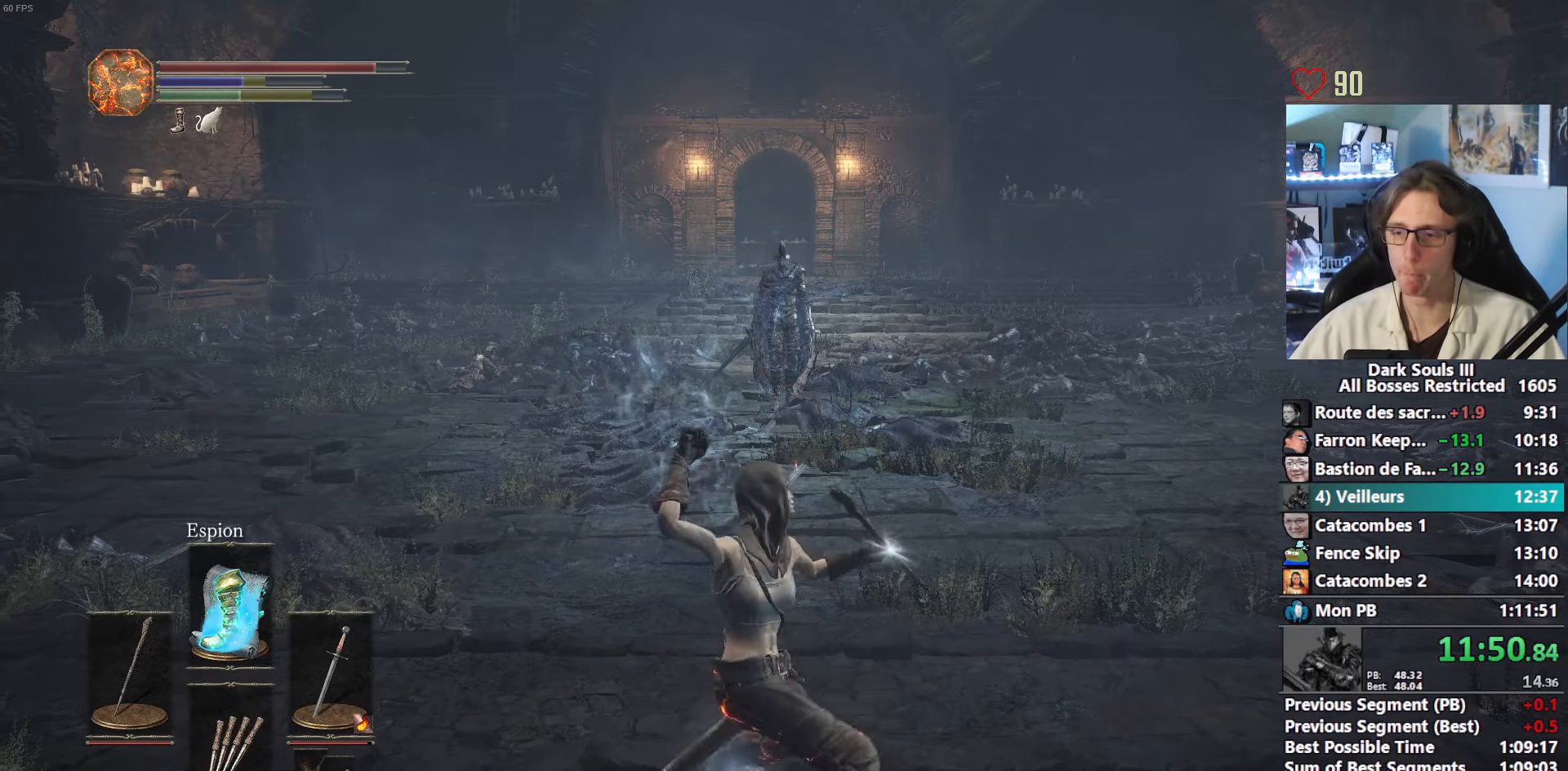
{"keys": ["space", "z"], "mouse": [], "events": [[100, "space", "down"]]}
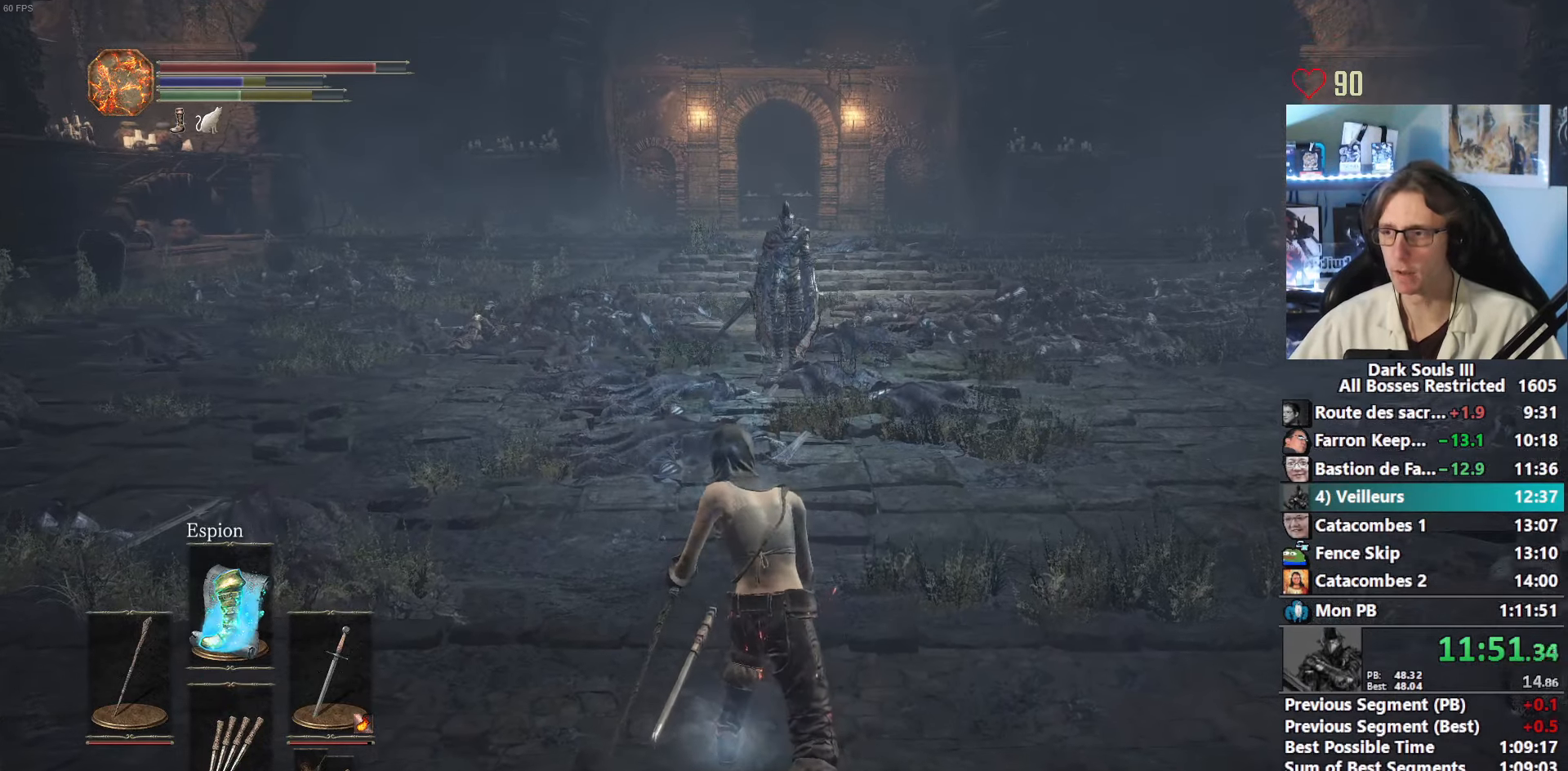
{"keys": ["space", "z"], "mouse": [], "events": []}
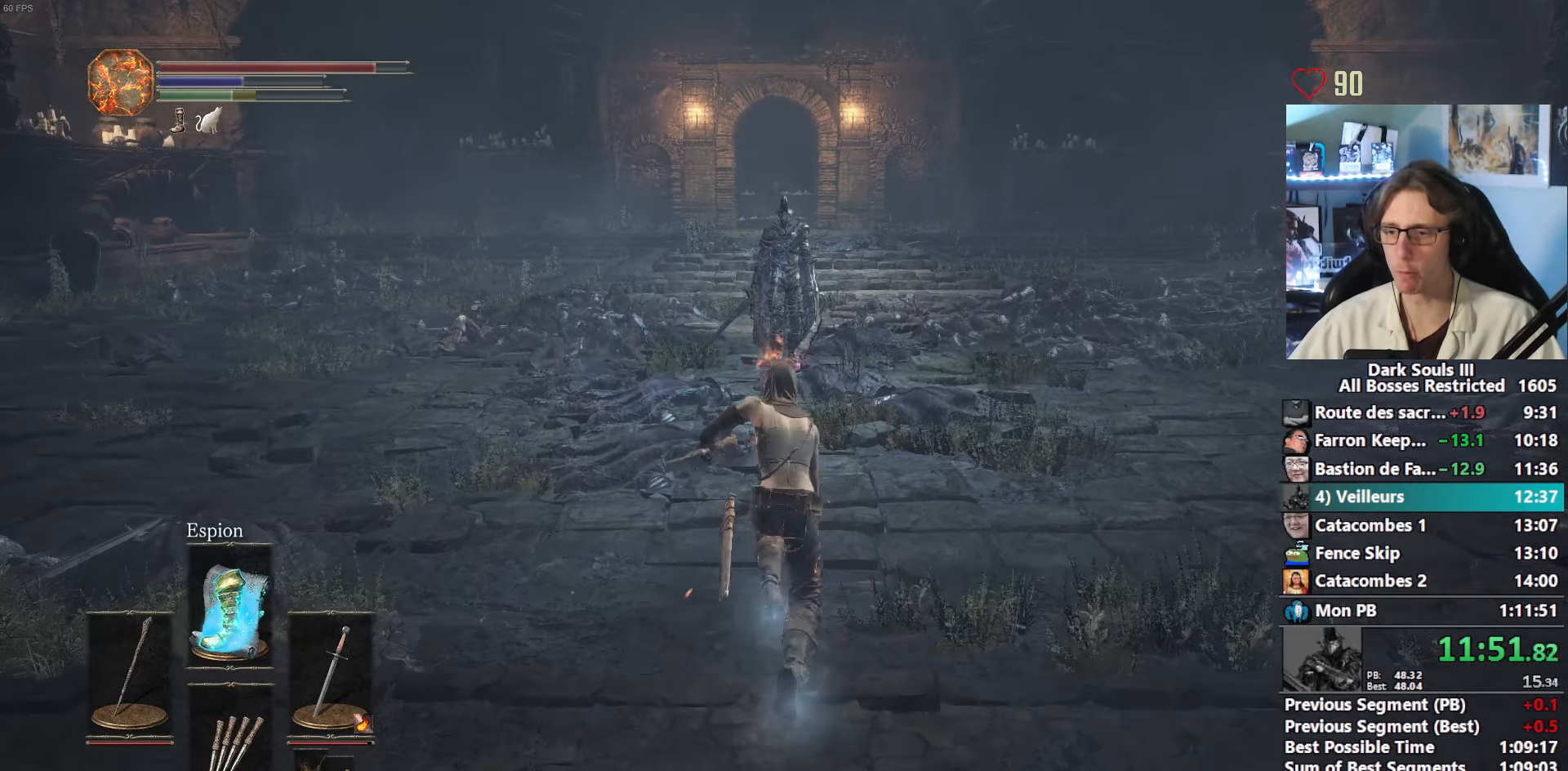
{"keys": ["z"], "mouse": [], "events": [[217, "space", "up"]]}
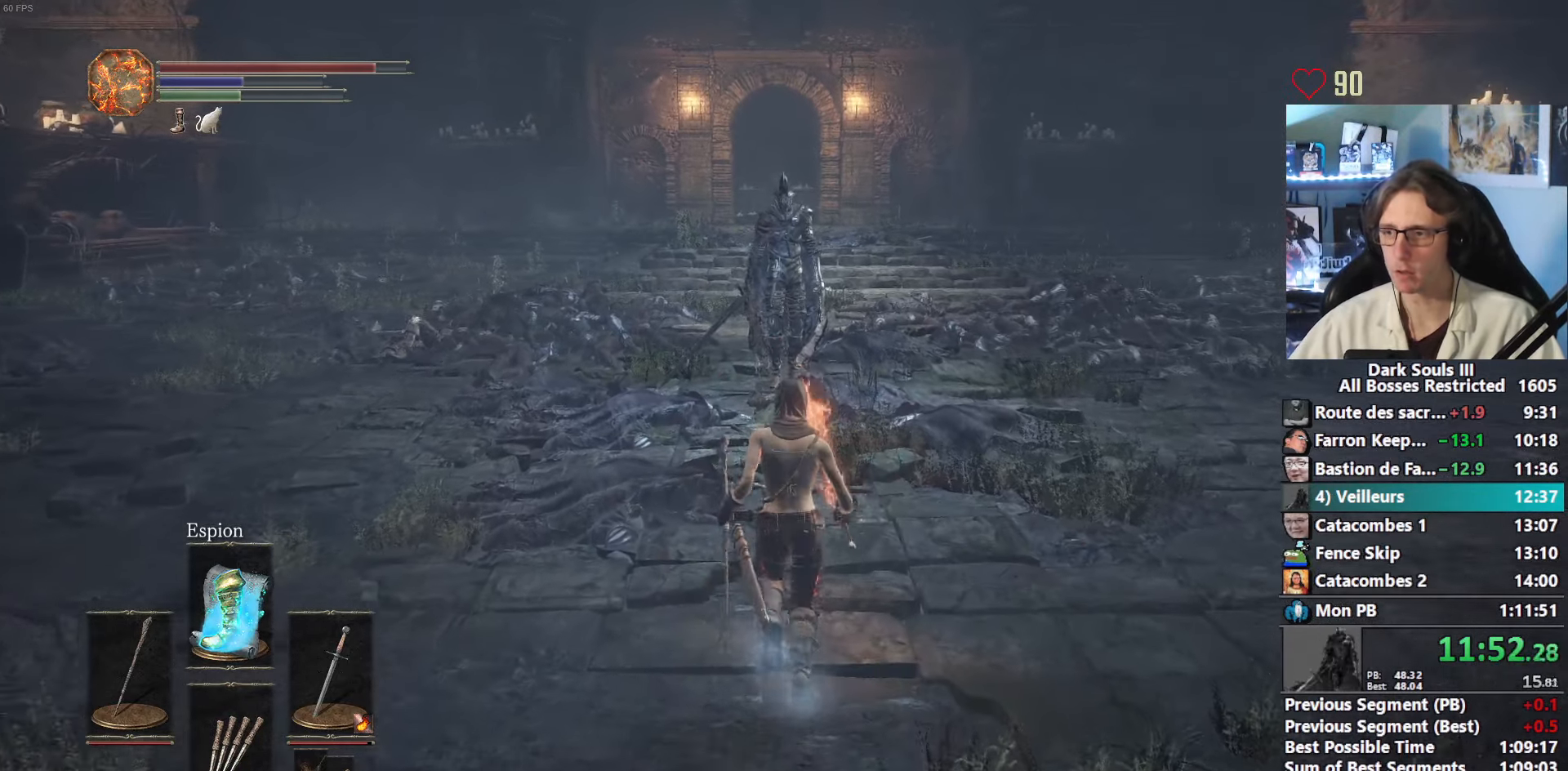
{"keys": ["z"], "mouse": [], "events": []}
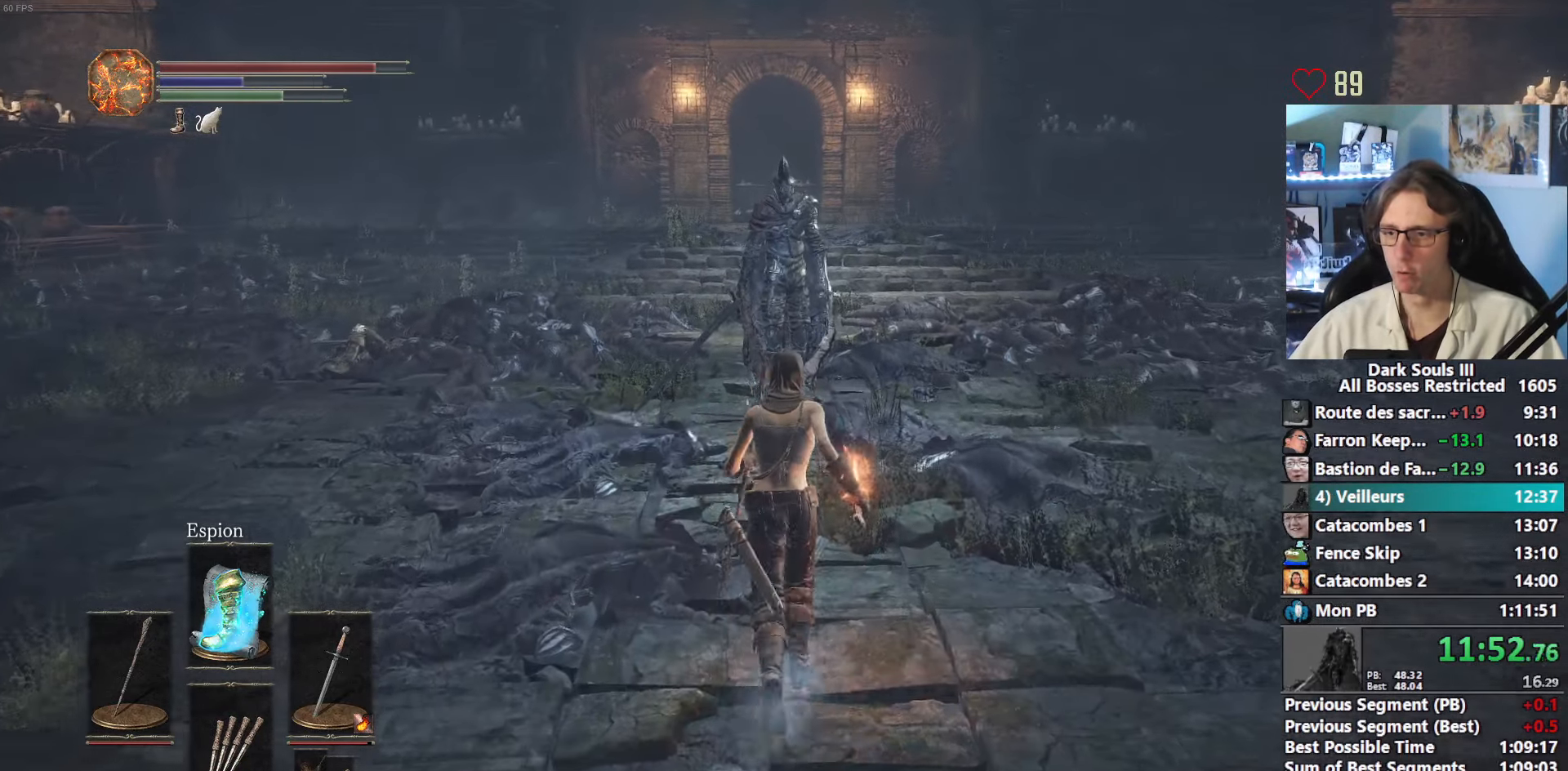
{"keys": ["z"], "mouse": [], "events": []}
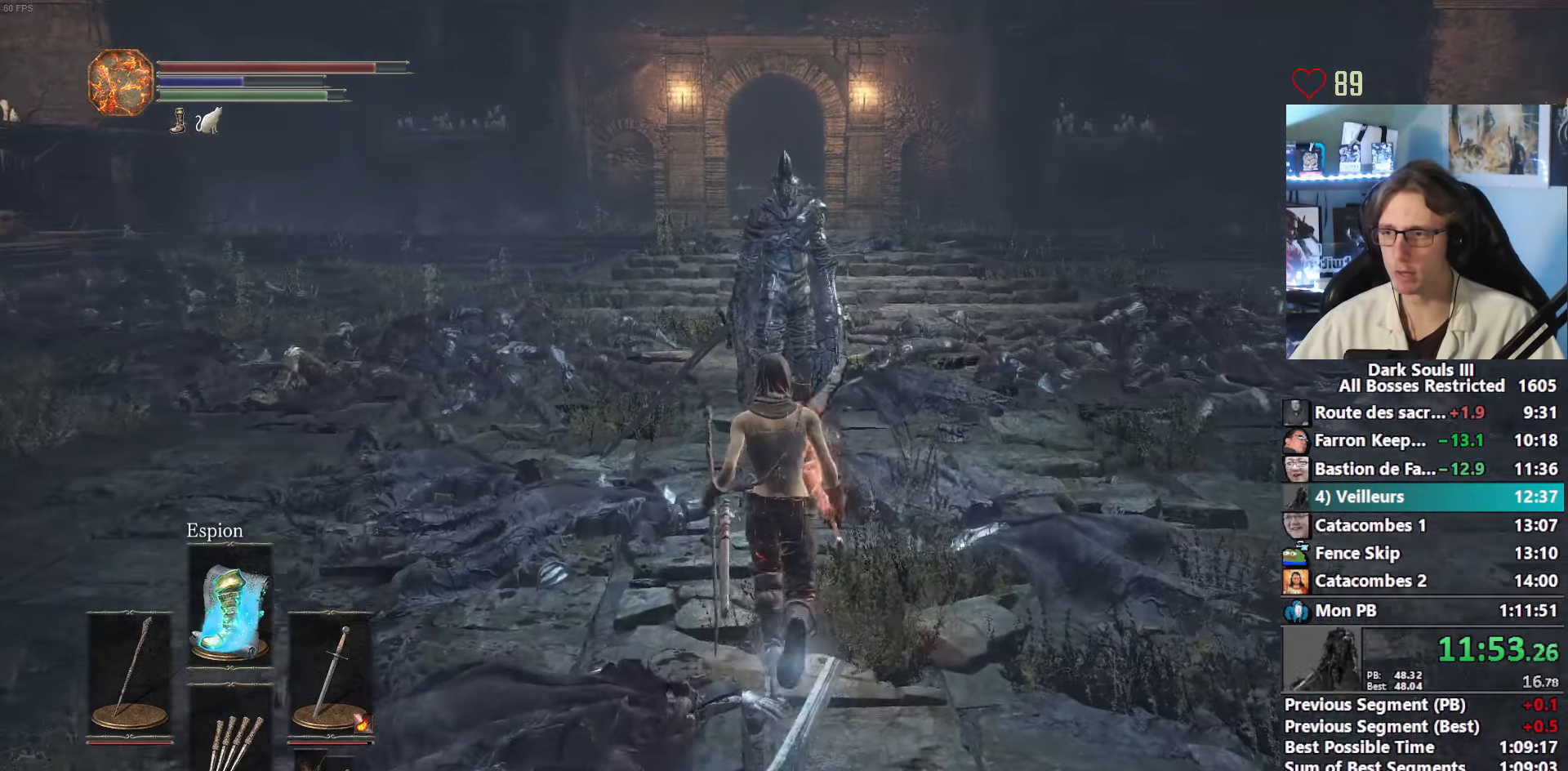
{"keys": ["z"], "mouse": [], "events": [[317, "mouse_left", "down"], [450, "mouse_left", "up"]]}
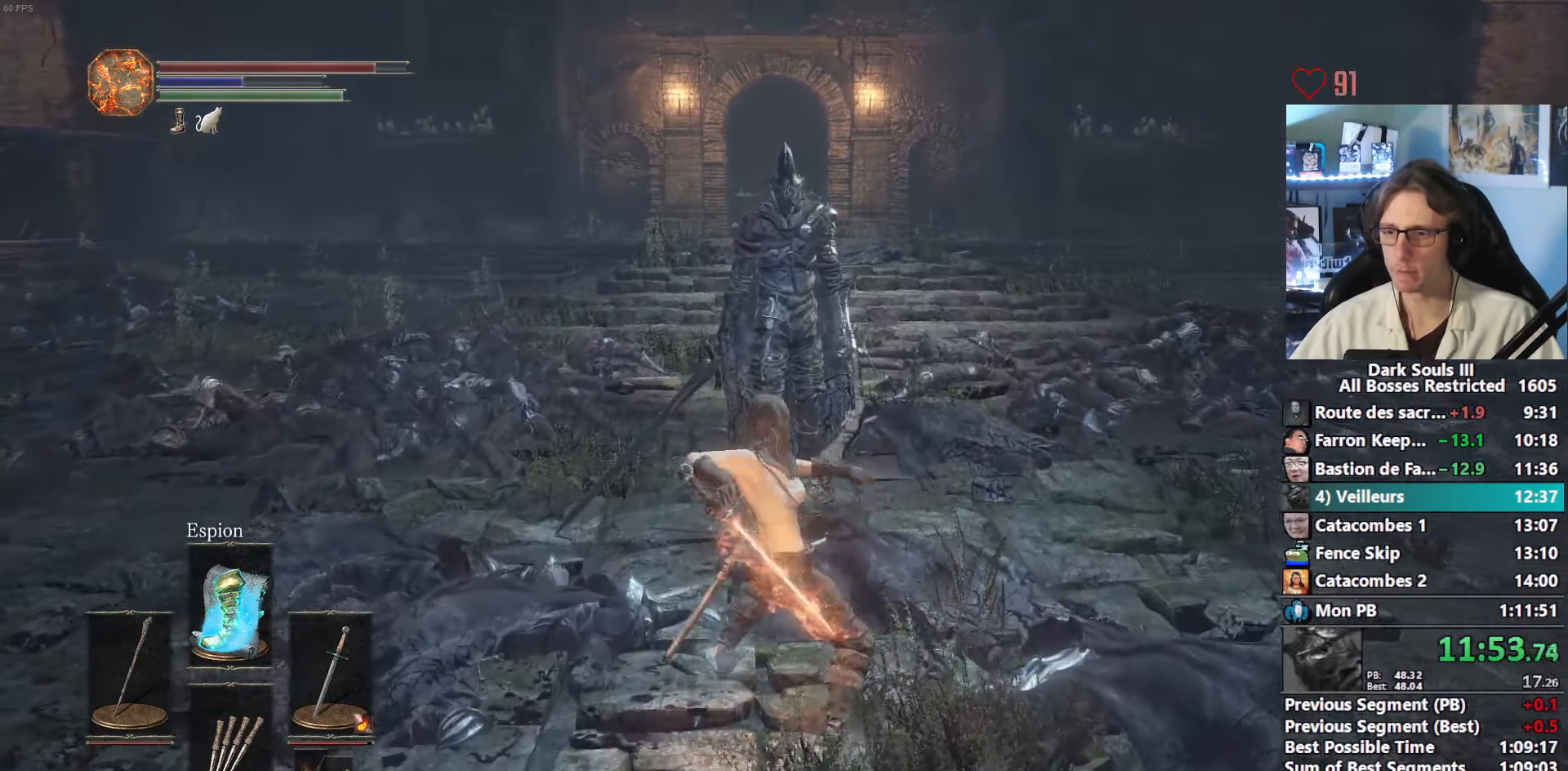
{"keys": ["z"], "mouse": [], "events": [[283, "mouse_left", "down"], [466, "mouse_left", "up"]]}
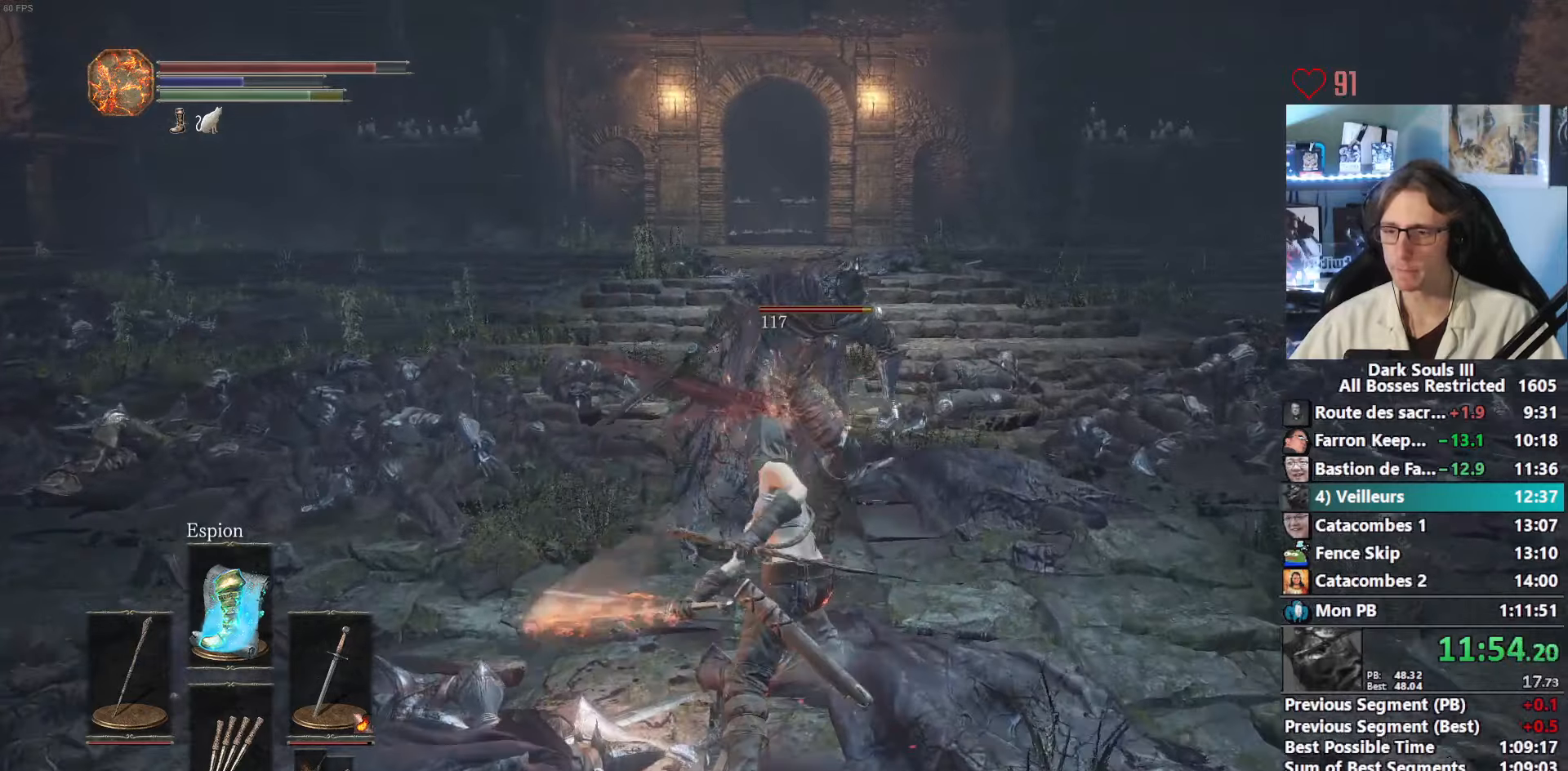
{"keys": ["z"], "mouse": [], "events": []}
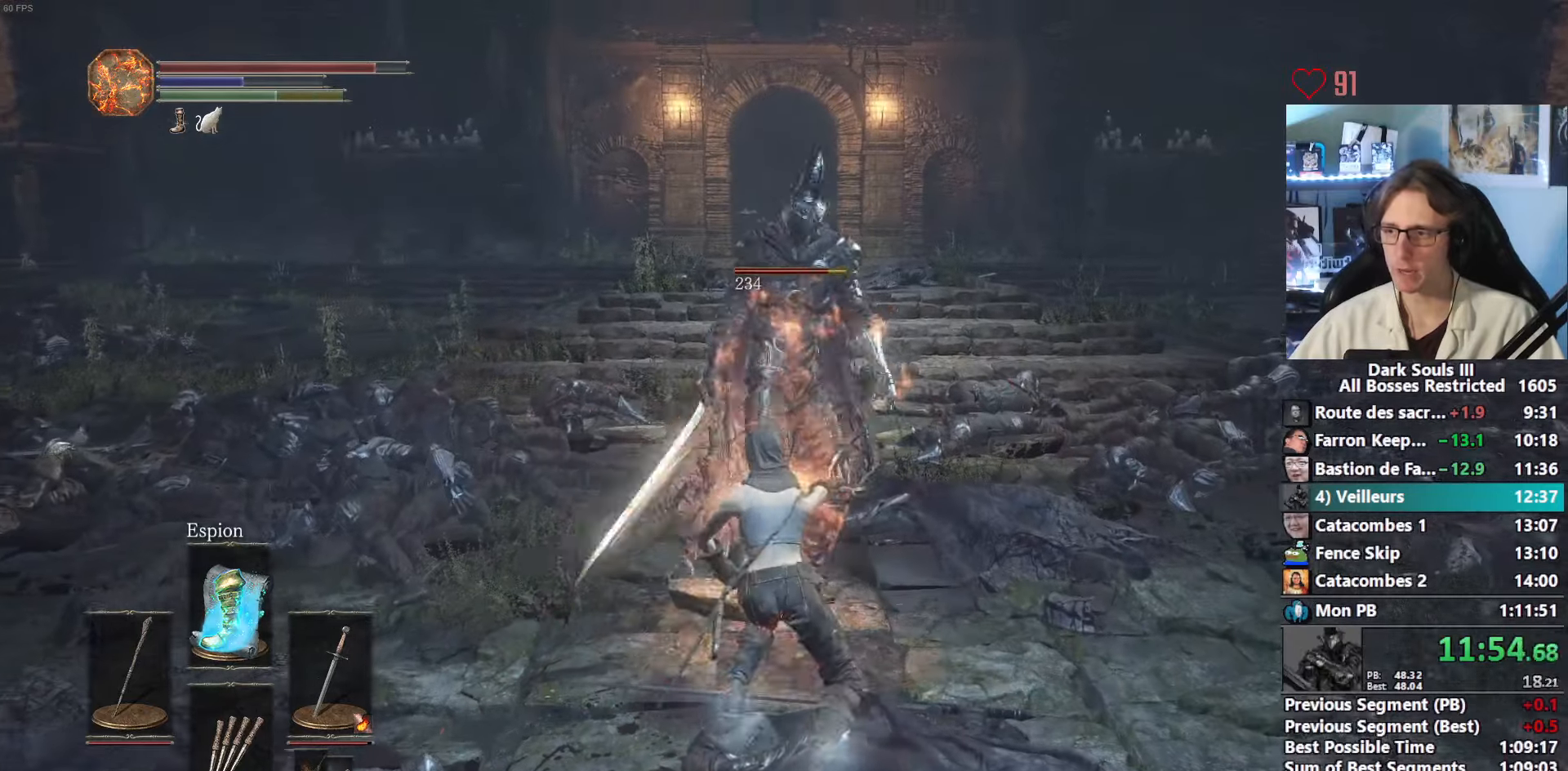
{"keys": ["s"], "mouse": [], "events": [[83, "z", "up"], [166, "s", "down"]]}
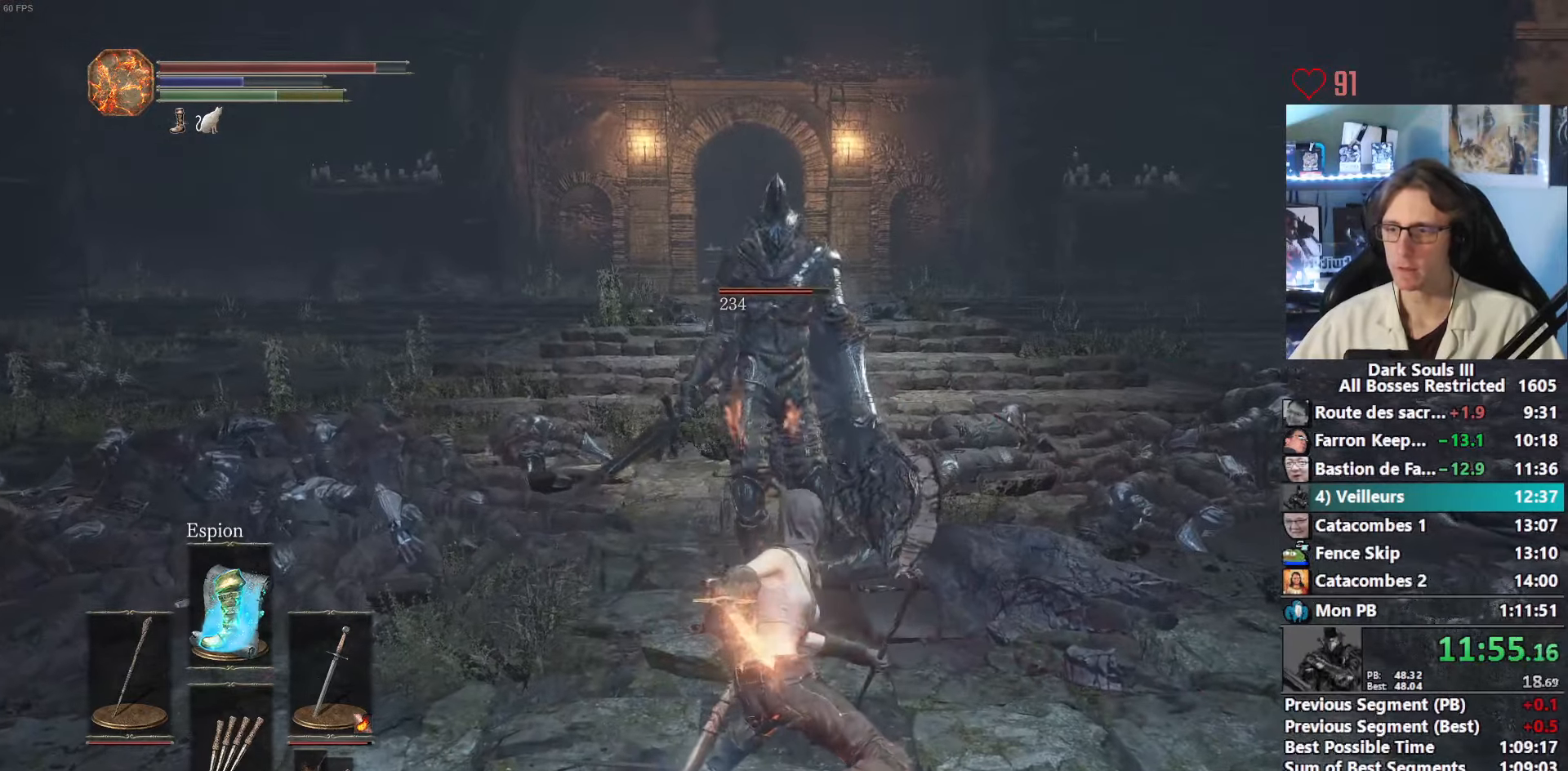
{"keys": [], "mouse": [], "events": [[233, "s", "up"], [333, "z", "down"], [466, "z", "up"]]}